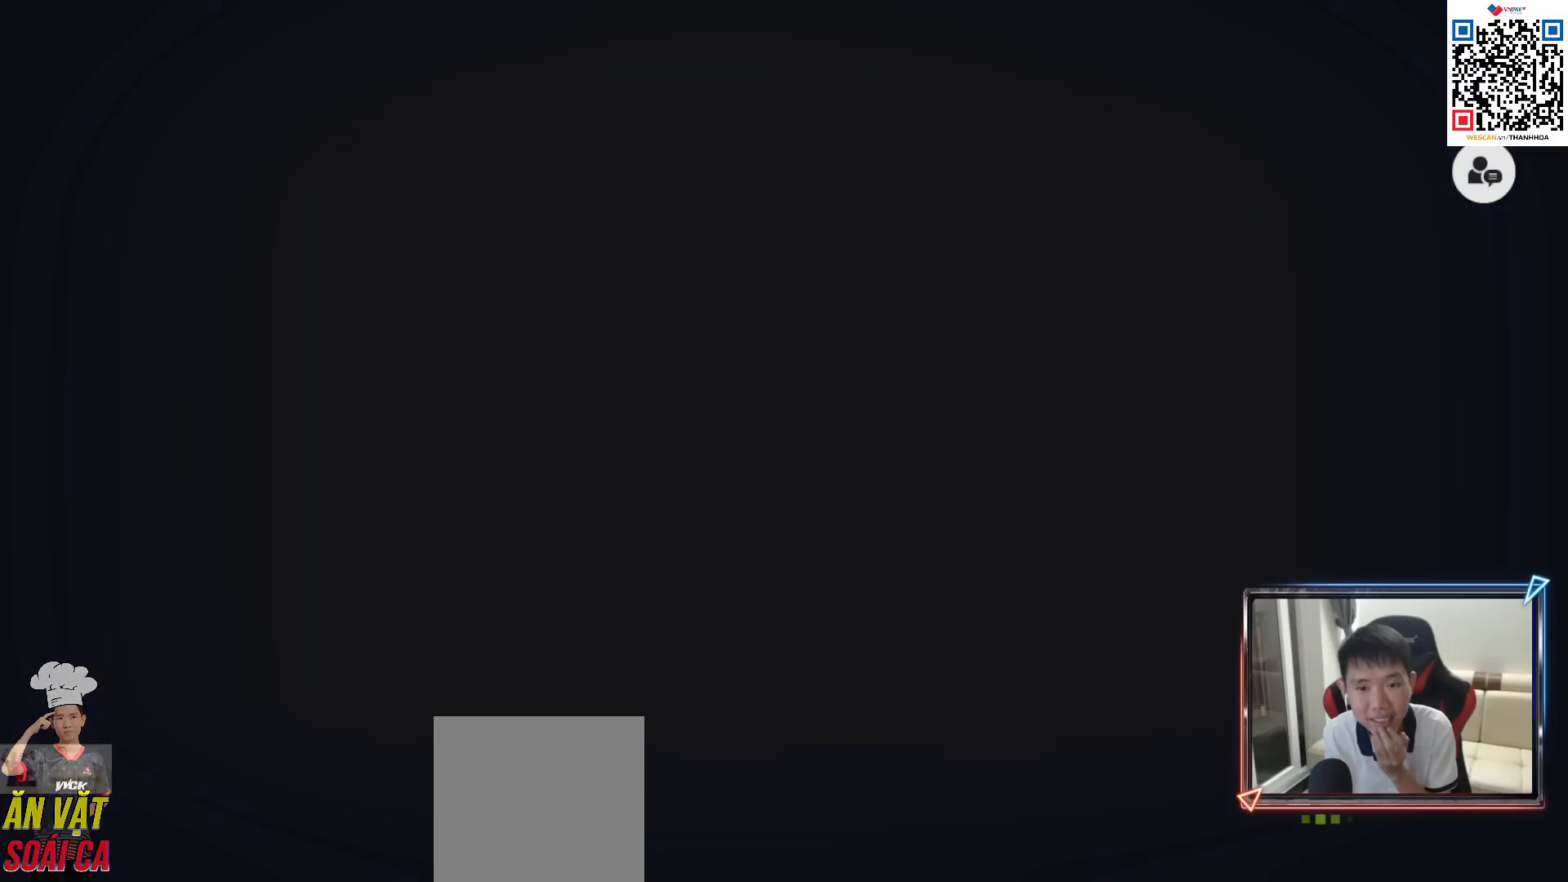
Gameplay with a controller (PlayStation layout); each line is a JSON object with the inputs held at the frame after it. "events" lists button and stick changes between this image and that frame as [ms after this image, input, new state], when the widget could be followed in between. Not read: L3.
{"buttons": [], "left_stick": "center", "right_stick": "center", "events": []}
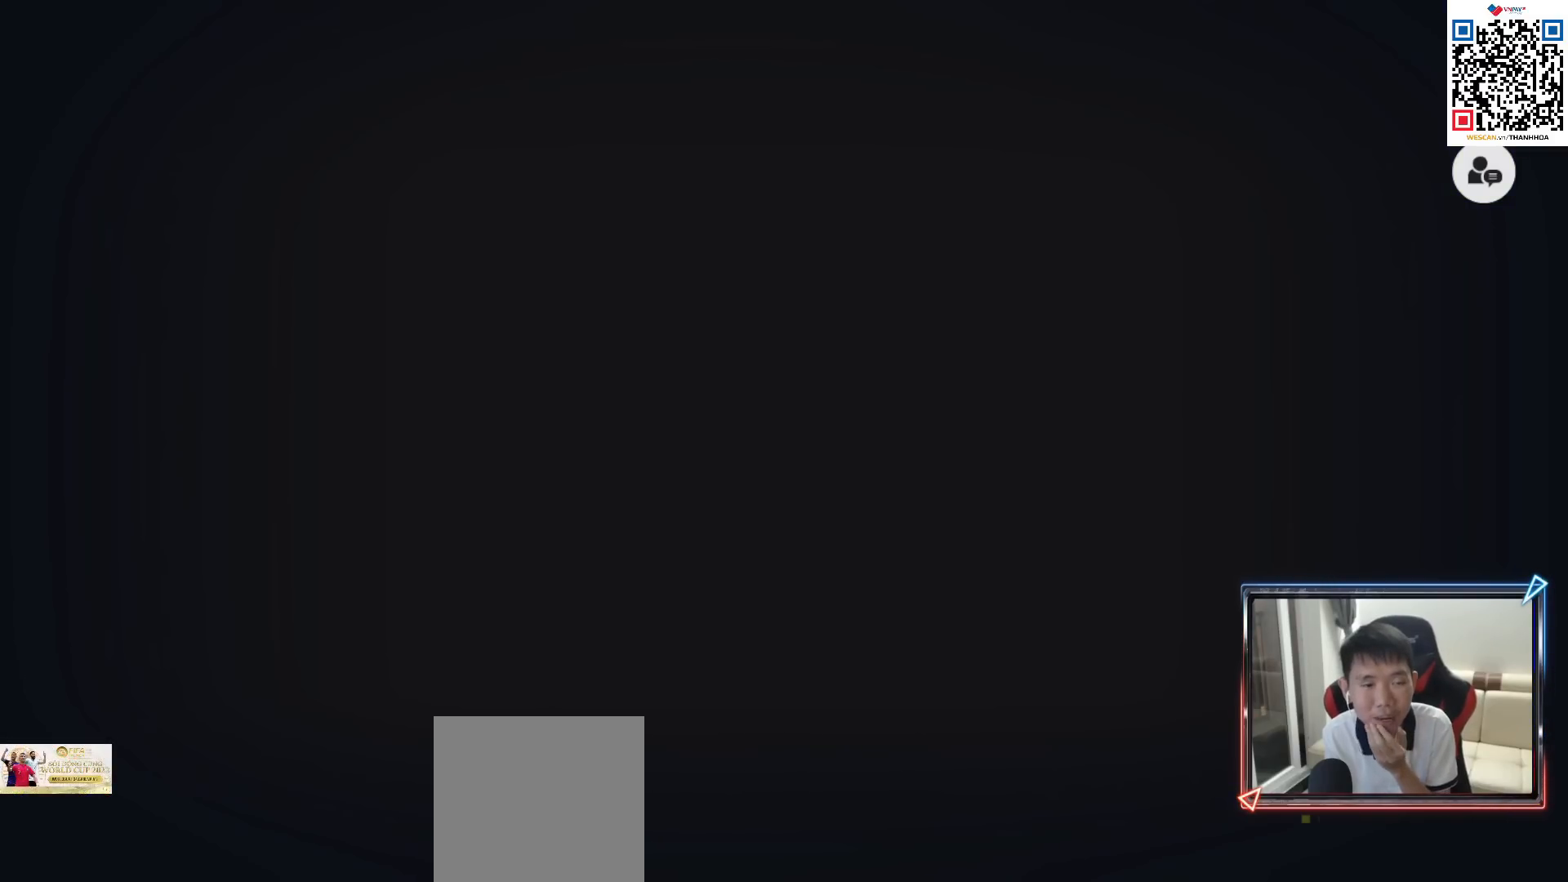
{"buttons": [], "left_stick": "center", "right_stick": "center", "events": []}
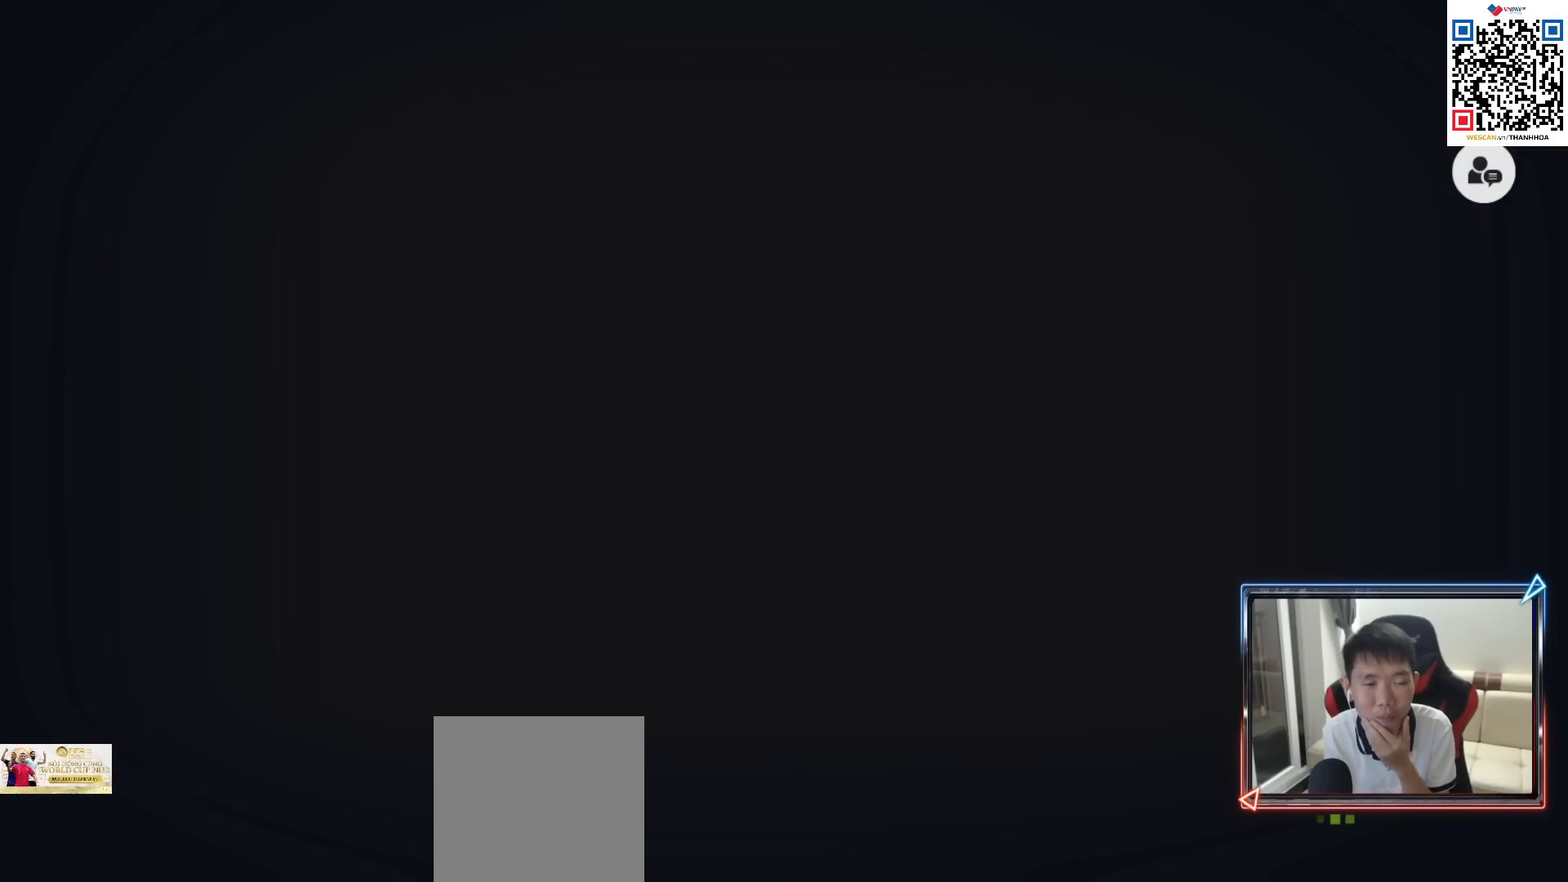
{"buttons": [], "left_stick": "center", "right_stick": "center", "events": []}
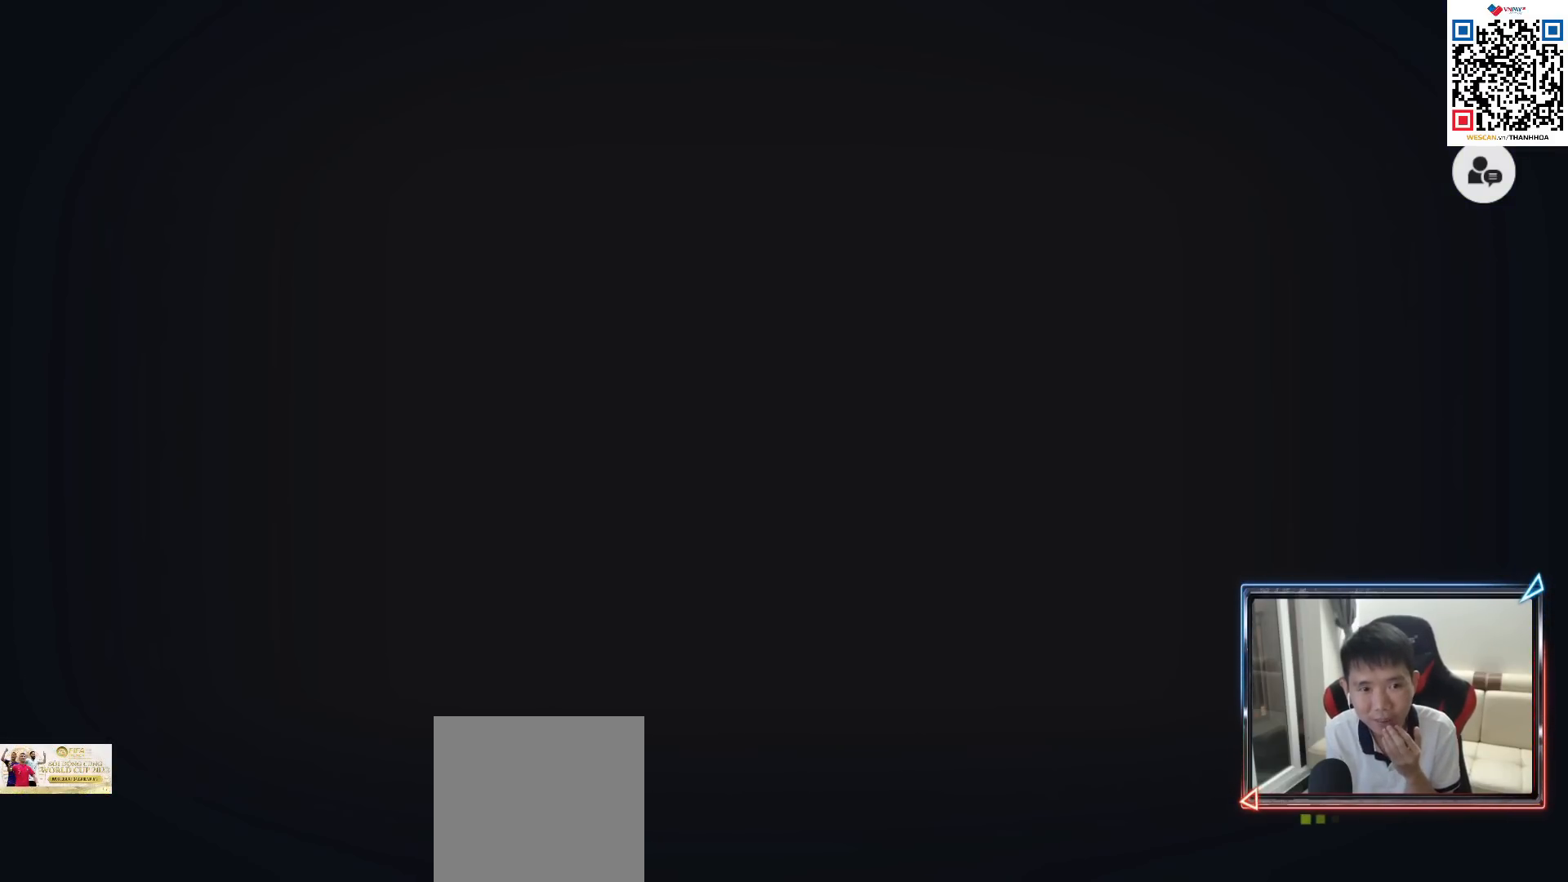
{"buttons": [], "left_stick": "center", "right_stick": "center", "events": []}
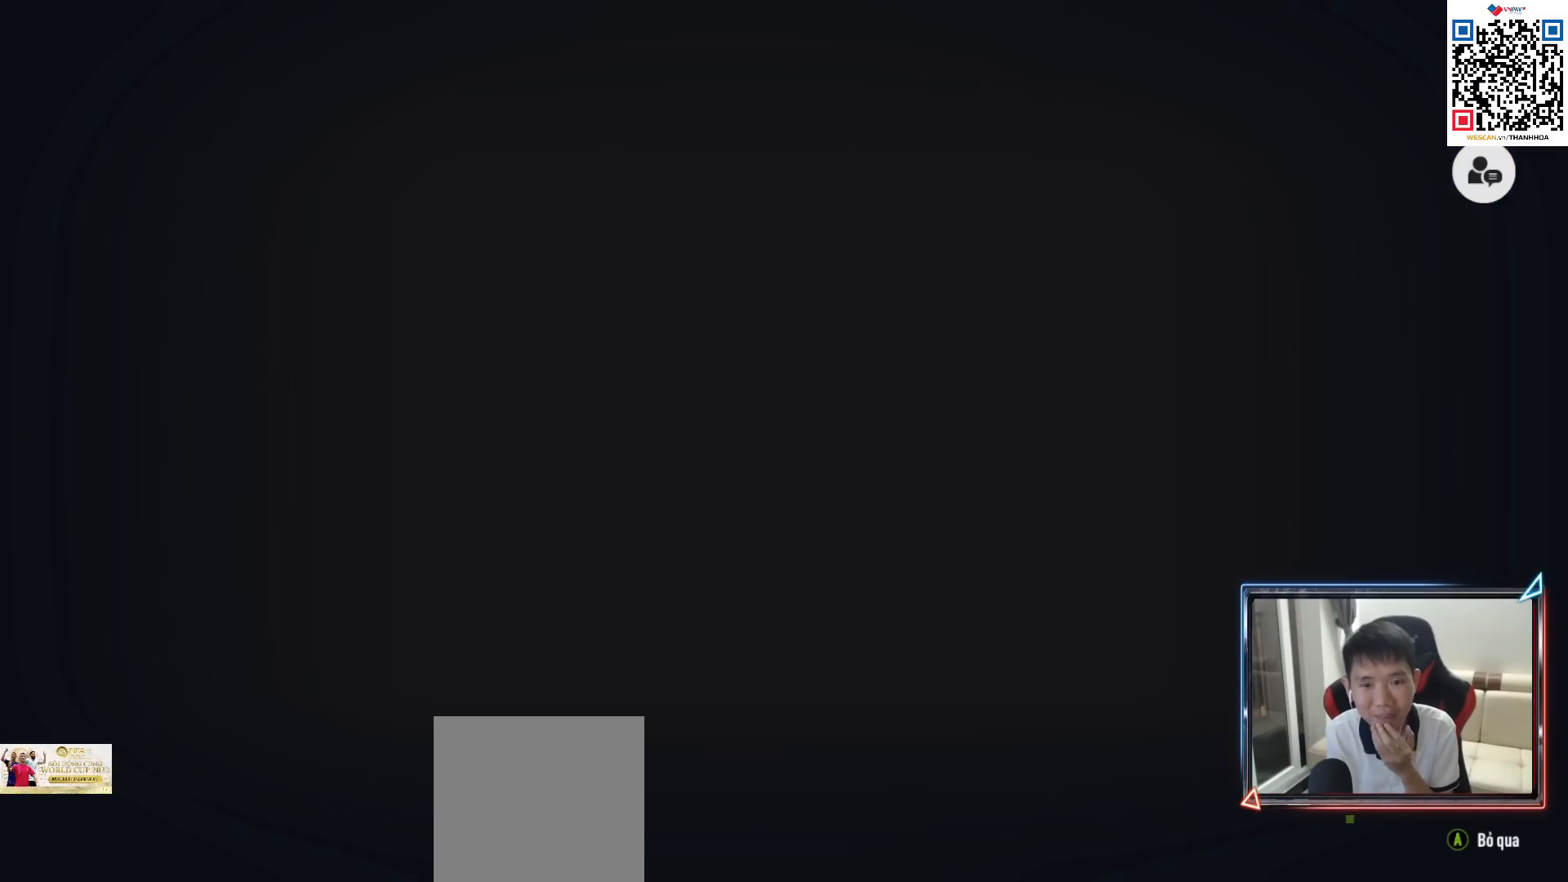
{"buttons": ["CROSS"], "left_stick": "center", "right_stick": "center", "events": [[450, "CROSS", "down"]]}
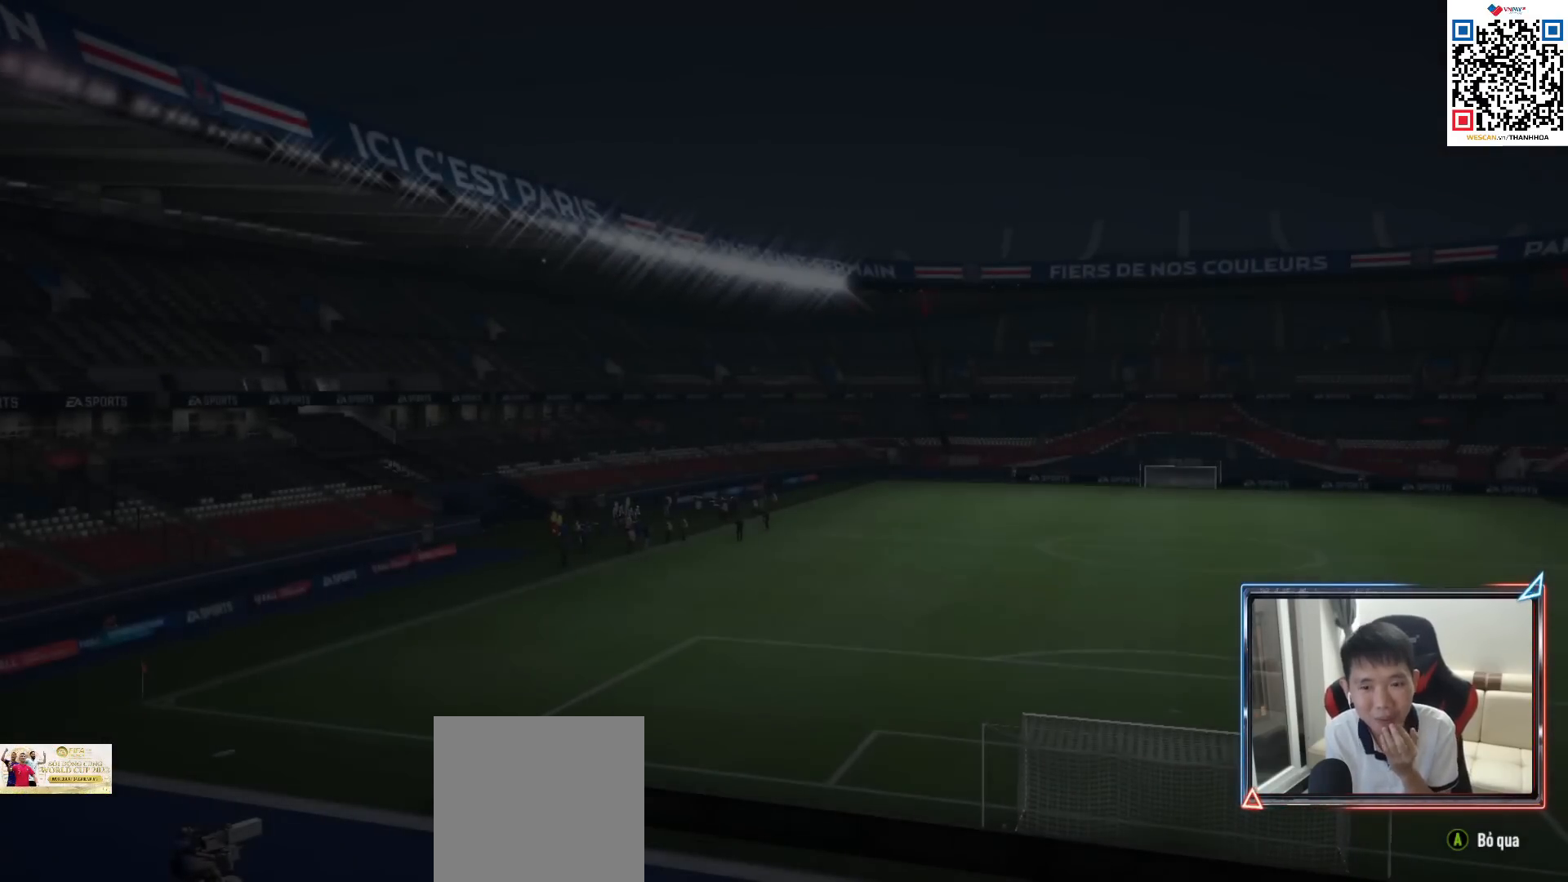
{"buttons": ["CROSS"], "left_stick": "center", "right_stick": "center", "events": [[83, "CROSS", "up"], [150, "CROSS", "down"], [250, "CROSS", "up"], [333, "CROSS", "down"], [417, "CROSS", "up"], [500, "CROSS", "down"]]}
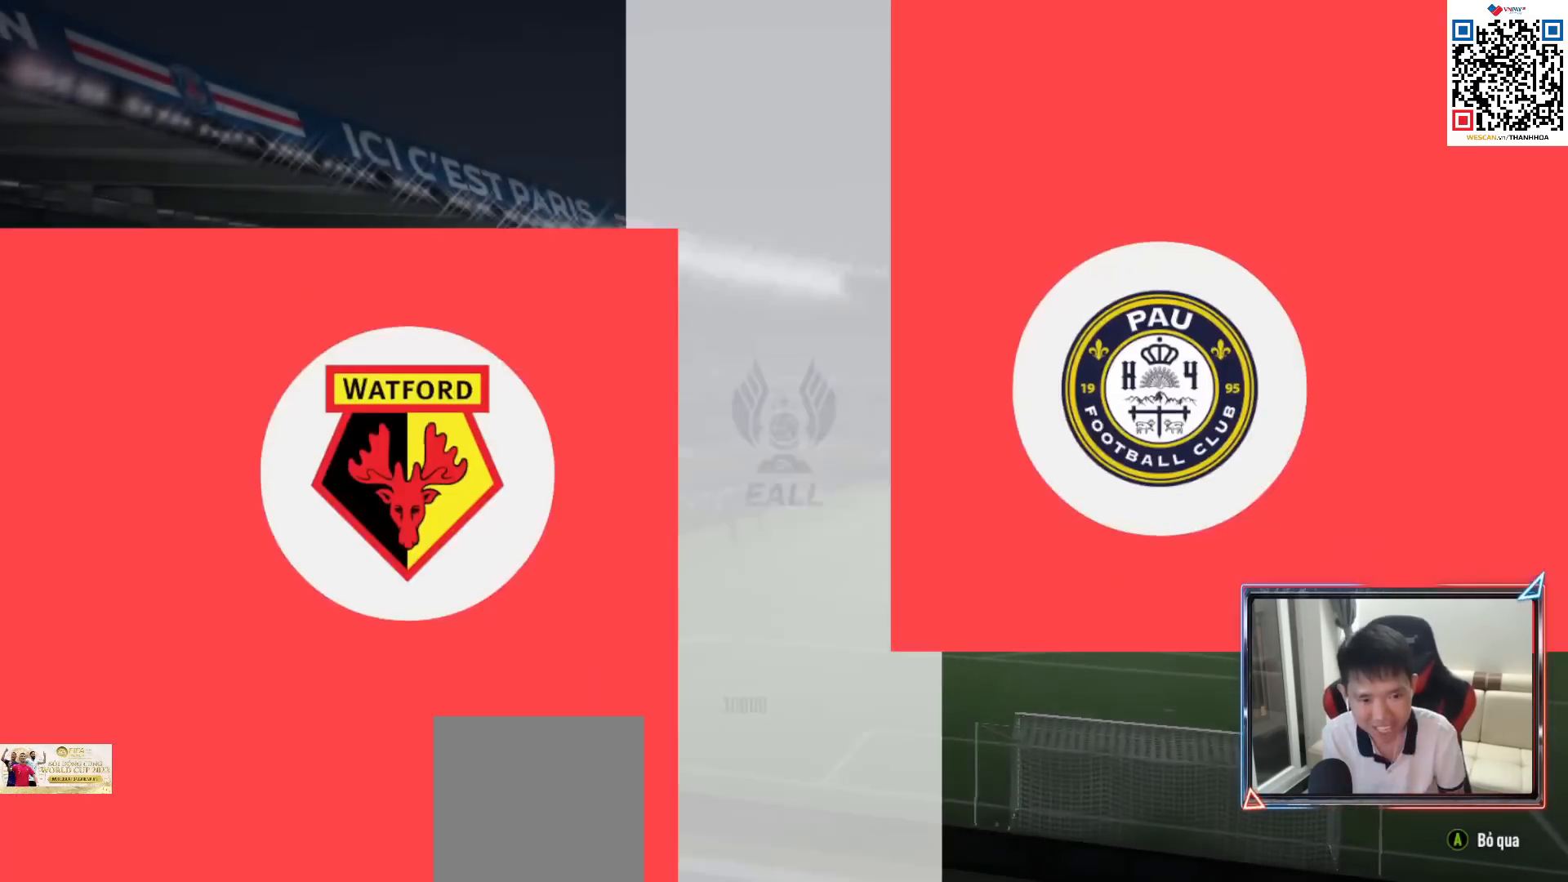
{"buttons": [], "left_stick": "center", "right_stick": "center", "events": [[83, "CROSS", "up"], [167, "CROSS", "down"], [283, "CROSS", "up"], [383, "CROSS", "down"], [467, "CROSS", "up"]]}
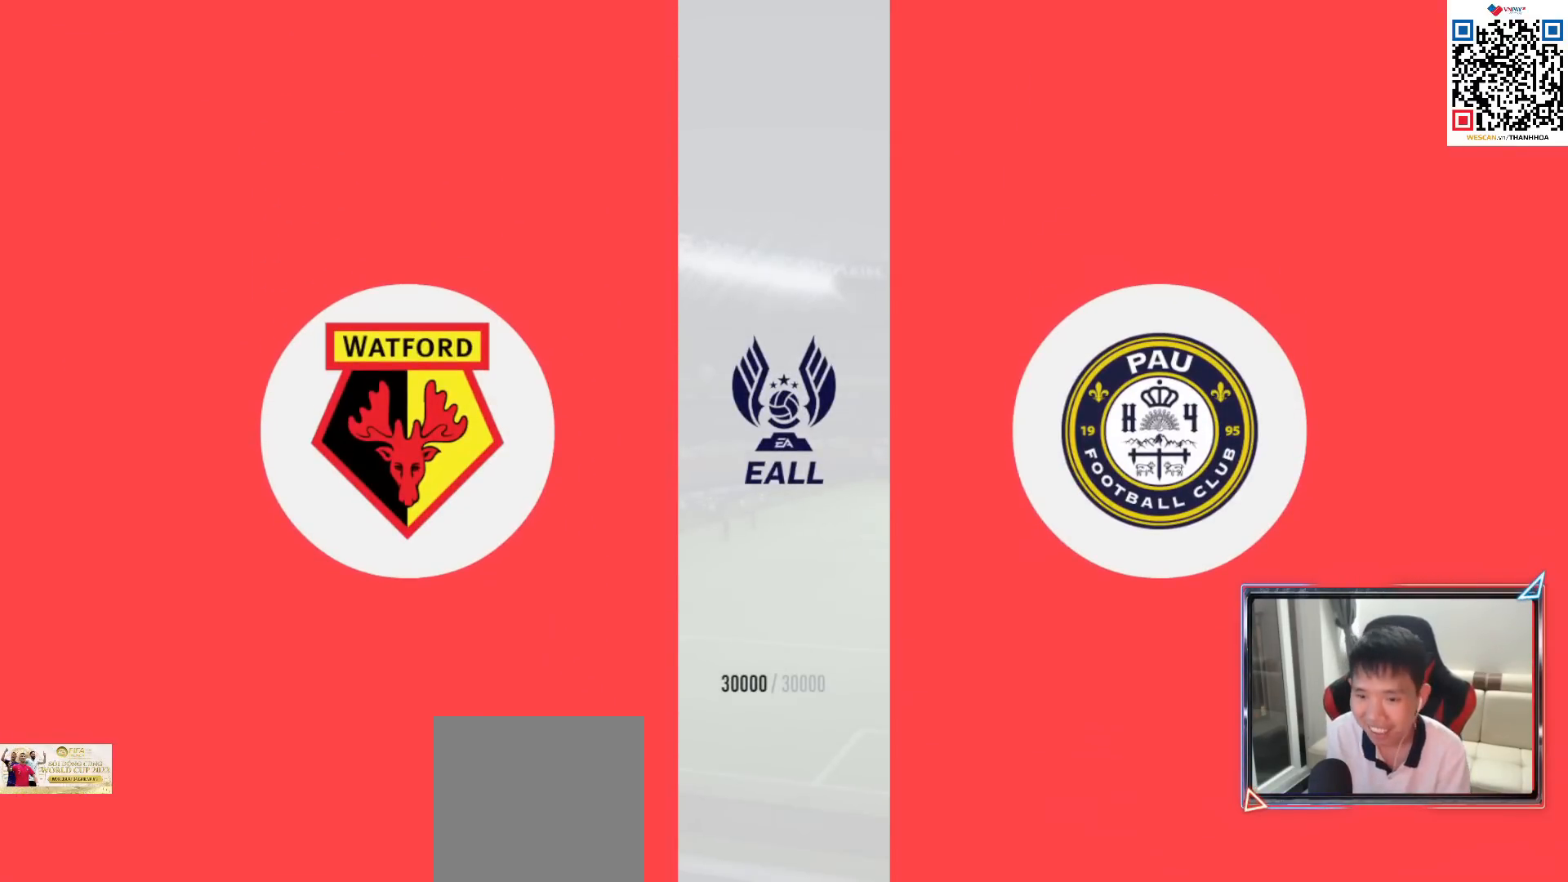
{"buttons": [], "left_stick": "center", "right_stick": "center", "events": [[83, "CROSS", "down"], [200, "CROSS", "up"], [300, "CROSS", "down"], [400, "CROSS", "up"]]}
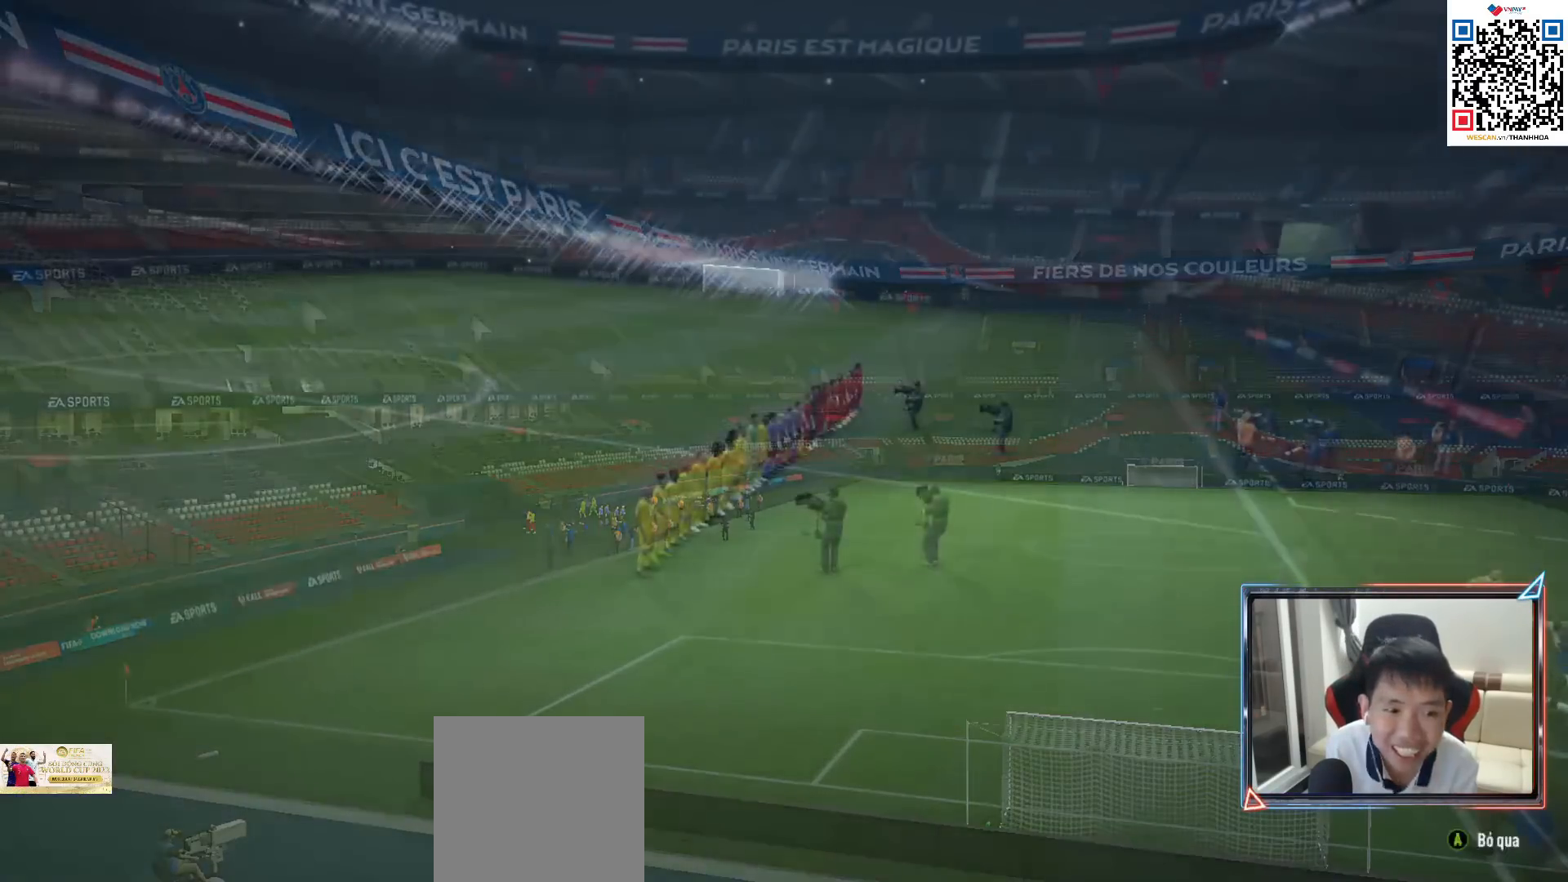
{"buttons": [], "left_stick": "center", "right_stick": "center", "events": [[17, "CROSS", "down"], [117, "CROSS", "up"], [217, "CROSS", "down"], [317, "CROSS", "up"], [417, "CROSS", "down"], [500, "CROSS", "up"]]}
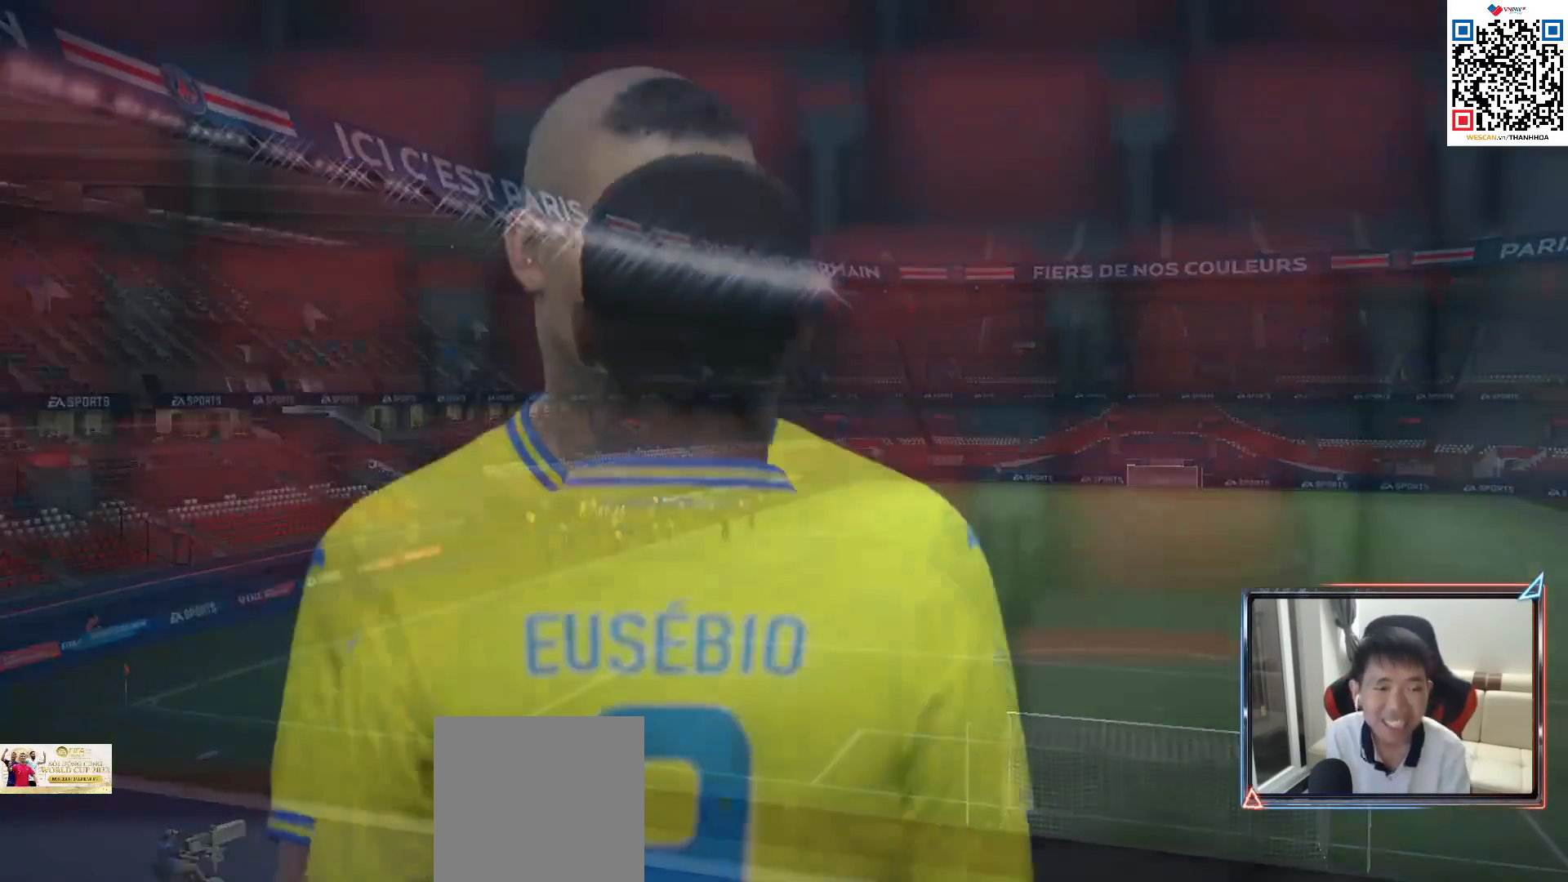
{"buttons": [], "left_stick": "center", "right_stick": "center", "events": [[83, "CROSS", "down"], [183, "CROSS", "up"], [333, "CROSS", "down"], [417, "CROSS", "up"]]}
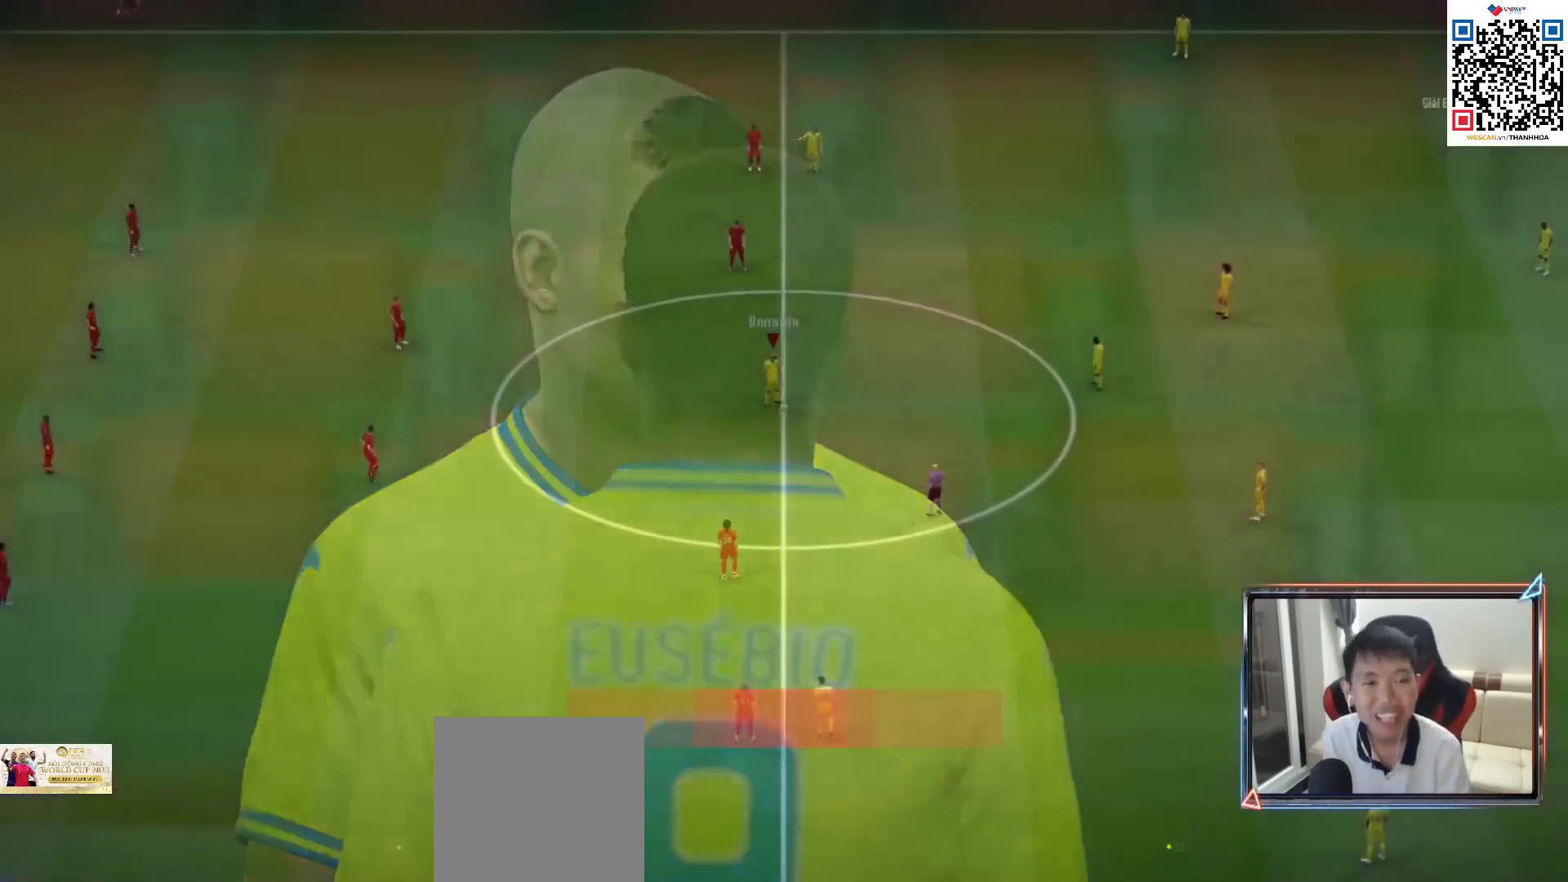
{"buttons": [], "left_stick": "center", "right_stick": "center", "events": [[250, "CROSS", "down"], [333, "CROSS", "up"], [433, "CROSS", "down"], [483, "CROSS", "up"]]}
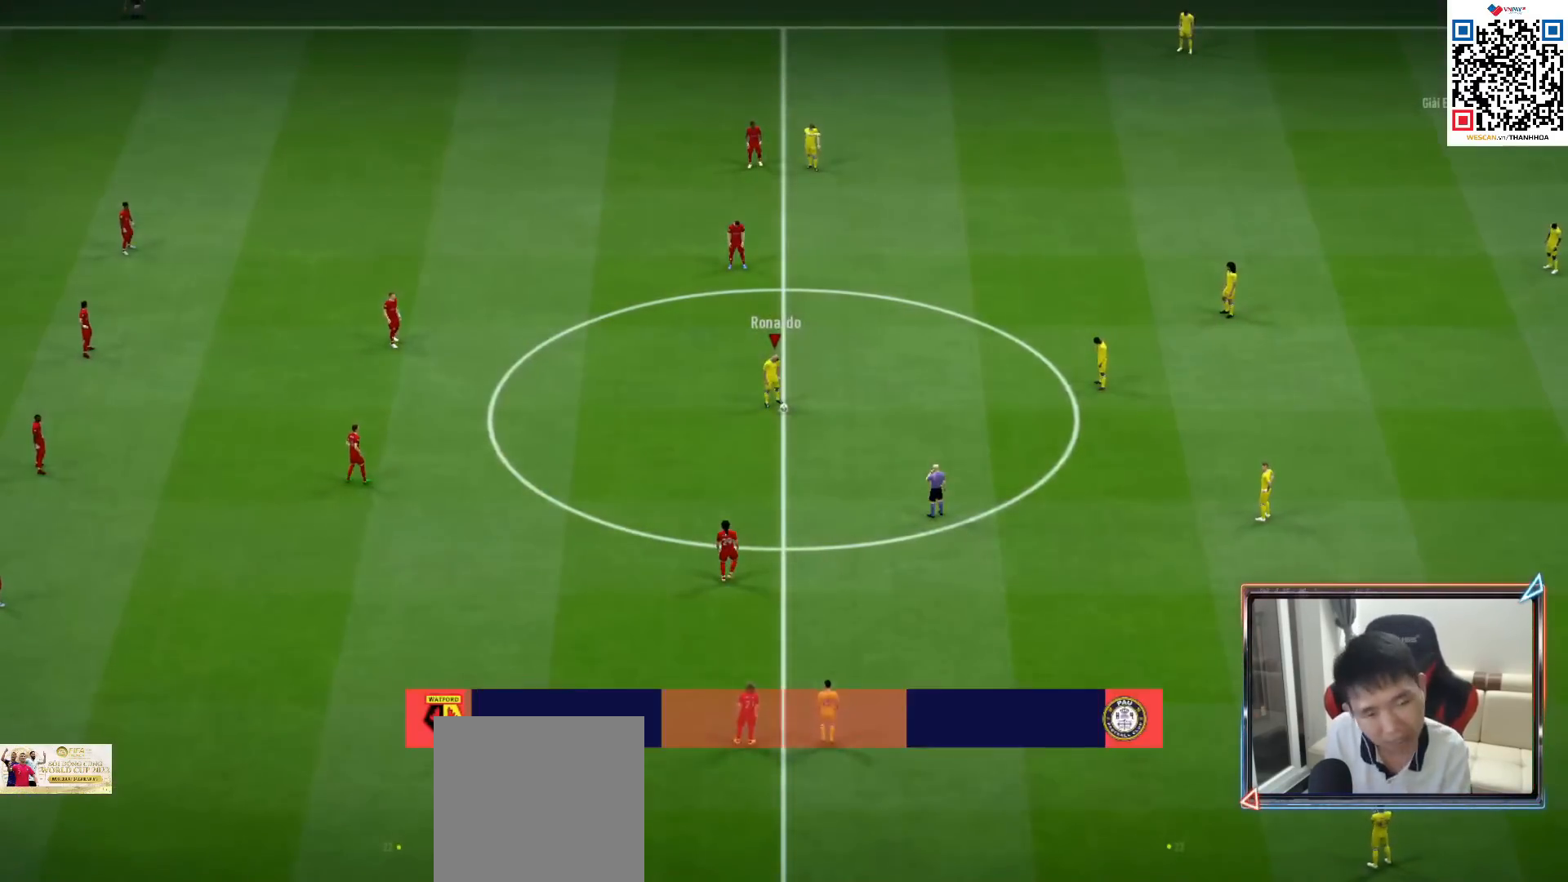
{"buttons": [], "left_stick": "center", "right_stick": "center", "events": [[67, "CROSS", "down"], [150, "CROSS", "up"], [233, "CROSS", "down"], [300, "CROSS", "up"], [367, "CROSS", "down"], [450, "CROSS", "up"]]}
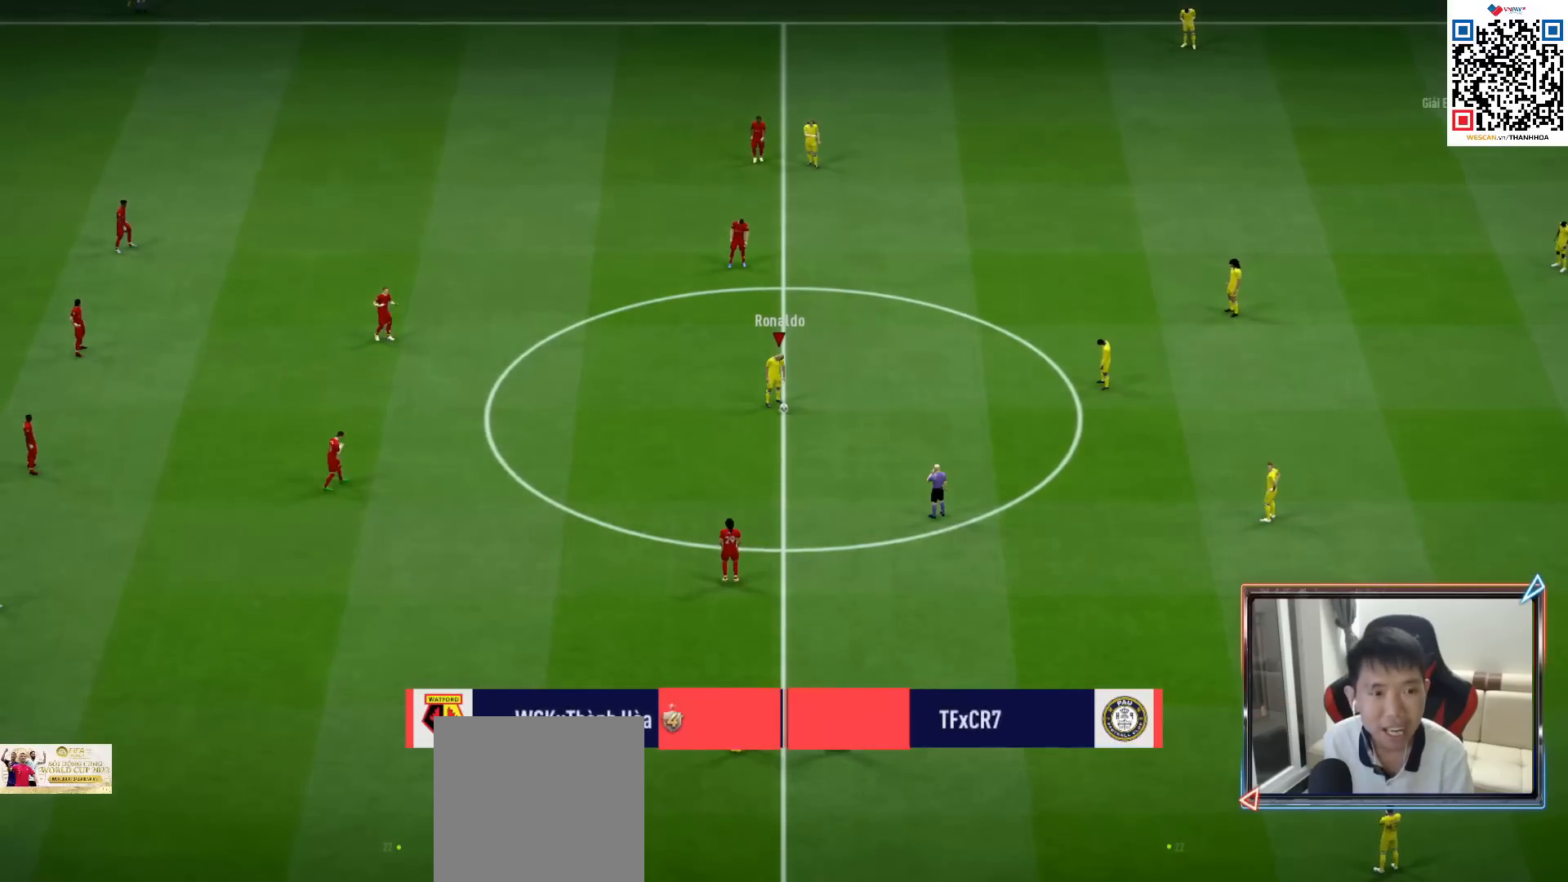
{"buttons": [], "left_stick": "center", "right_stick": "center", "events": [[17, "CROSS", "down"], [83, "CROSS", "up"]]}
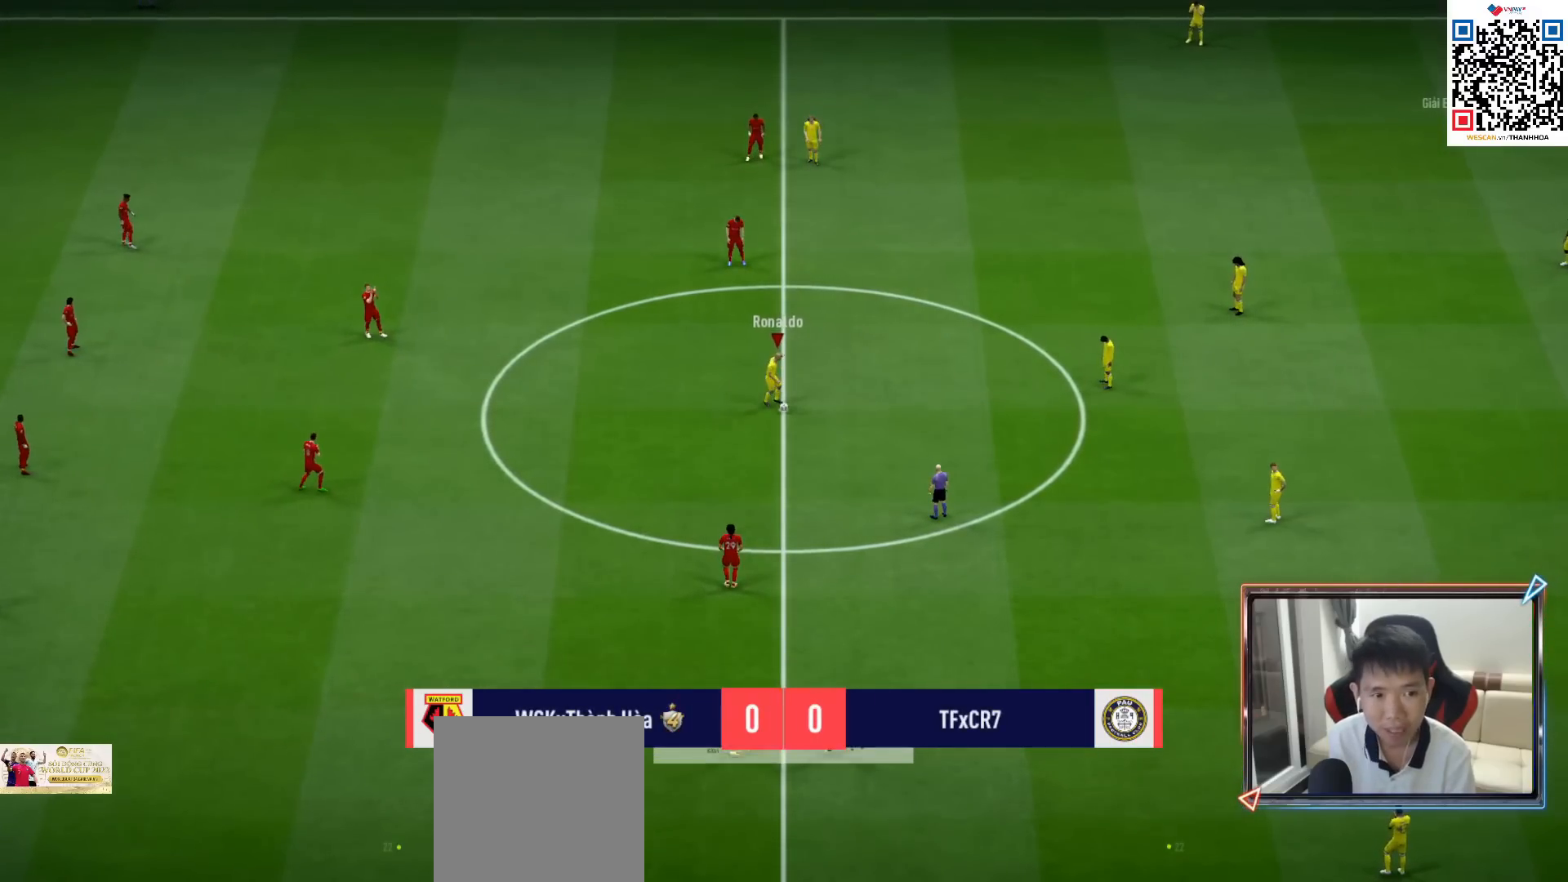
{"buttons": [], "left_stick": "down-left", "right_stick": "center", "events": [[317, "left_stick", "down-left"], [367, "R1", "down"], [467, "R1", "up"]]}
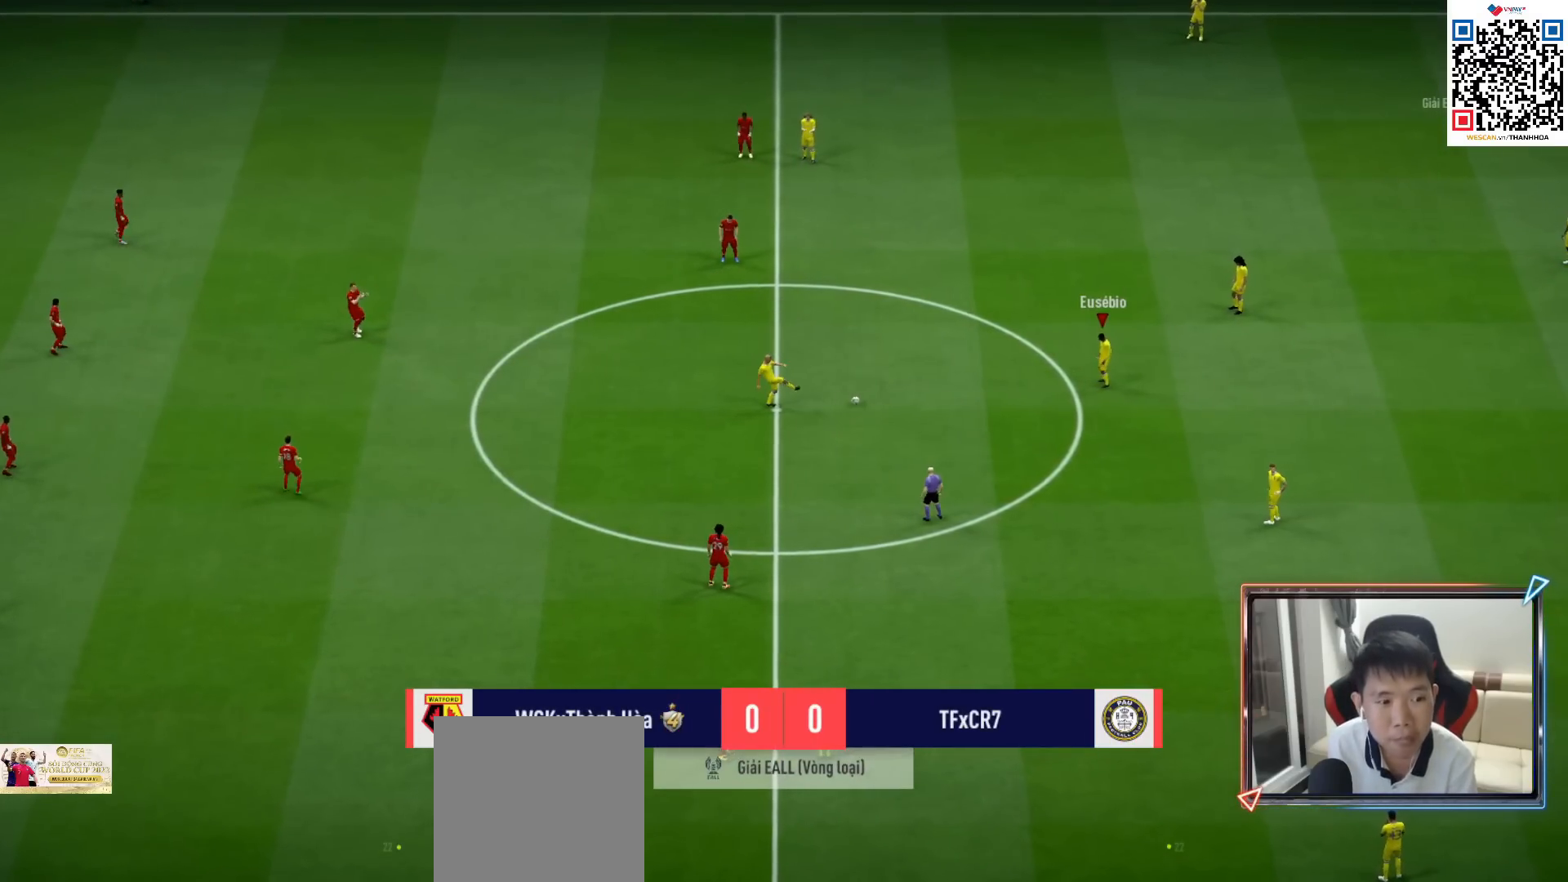
{"buttons": [], "left_stick": "down", "right_stick": "center", "events": [[67, "left_stick", "down"], [333, "CROSS", "down"], [333, "L1", "down"], [450, "CROSS", "up"], [483, "L1", "up"]]}
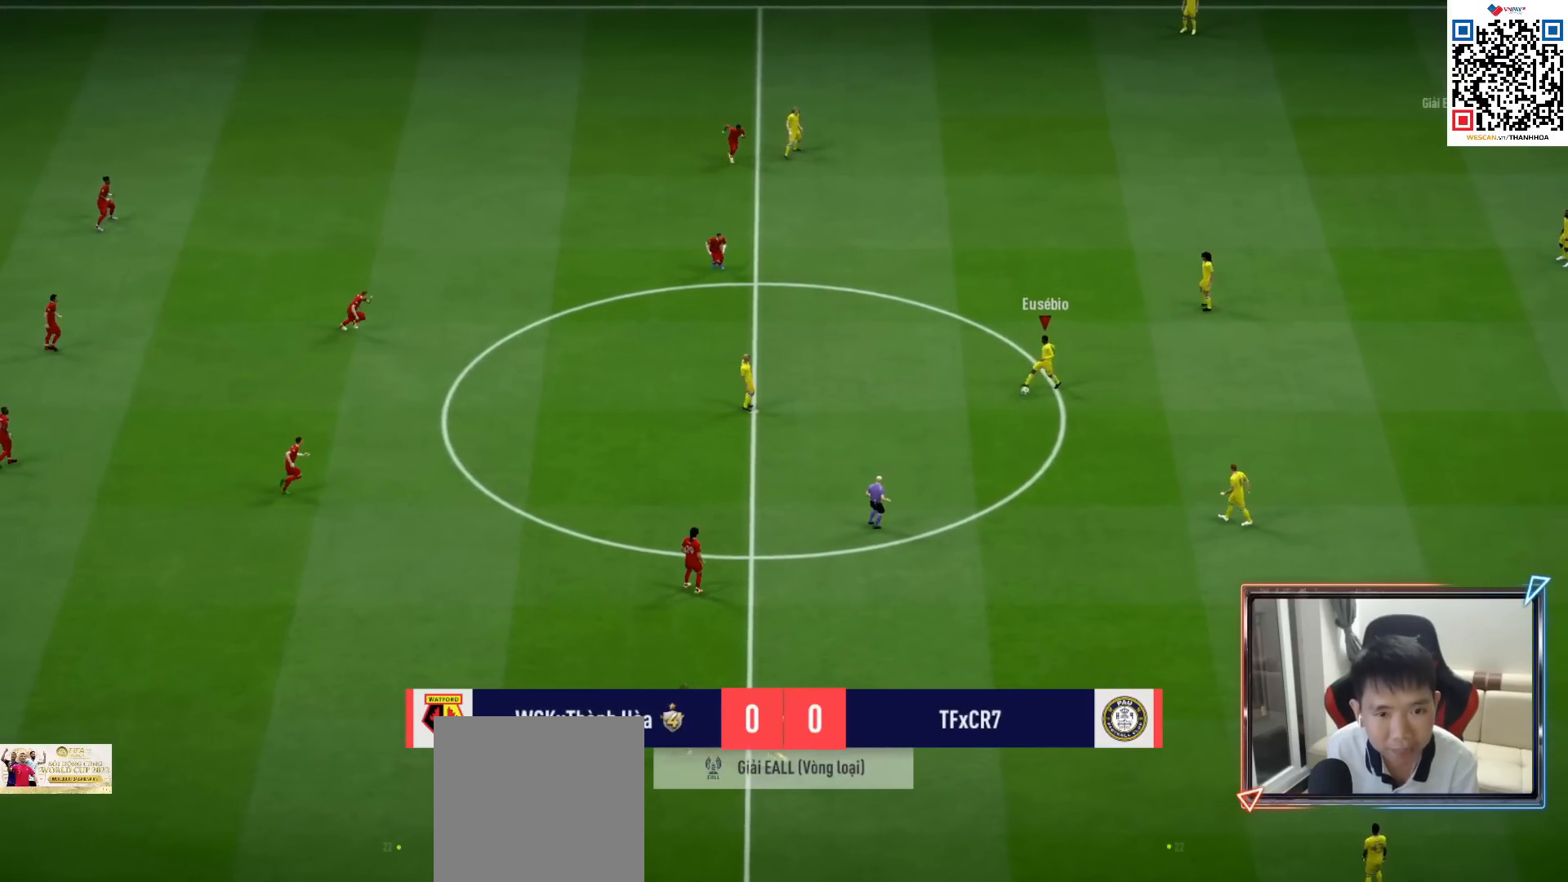
{"buttons": [], "left_stick": "down-left", "right_stick": "center", "events": [[183, "left_stick", "down-left"], [317, "R1", "down"], [500, "R1", "up"]]}
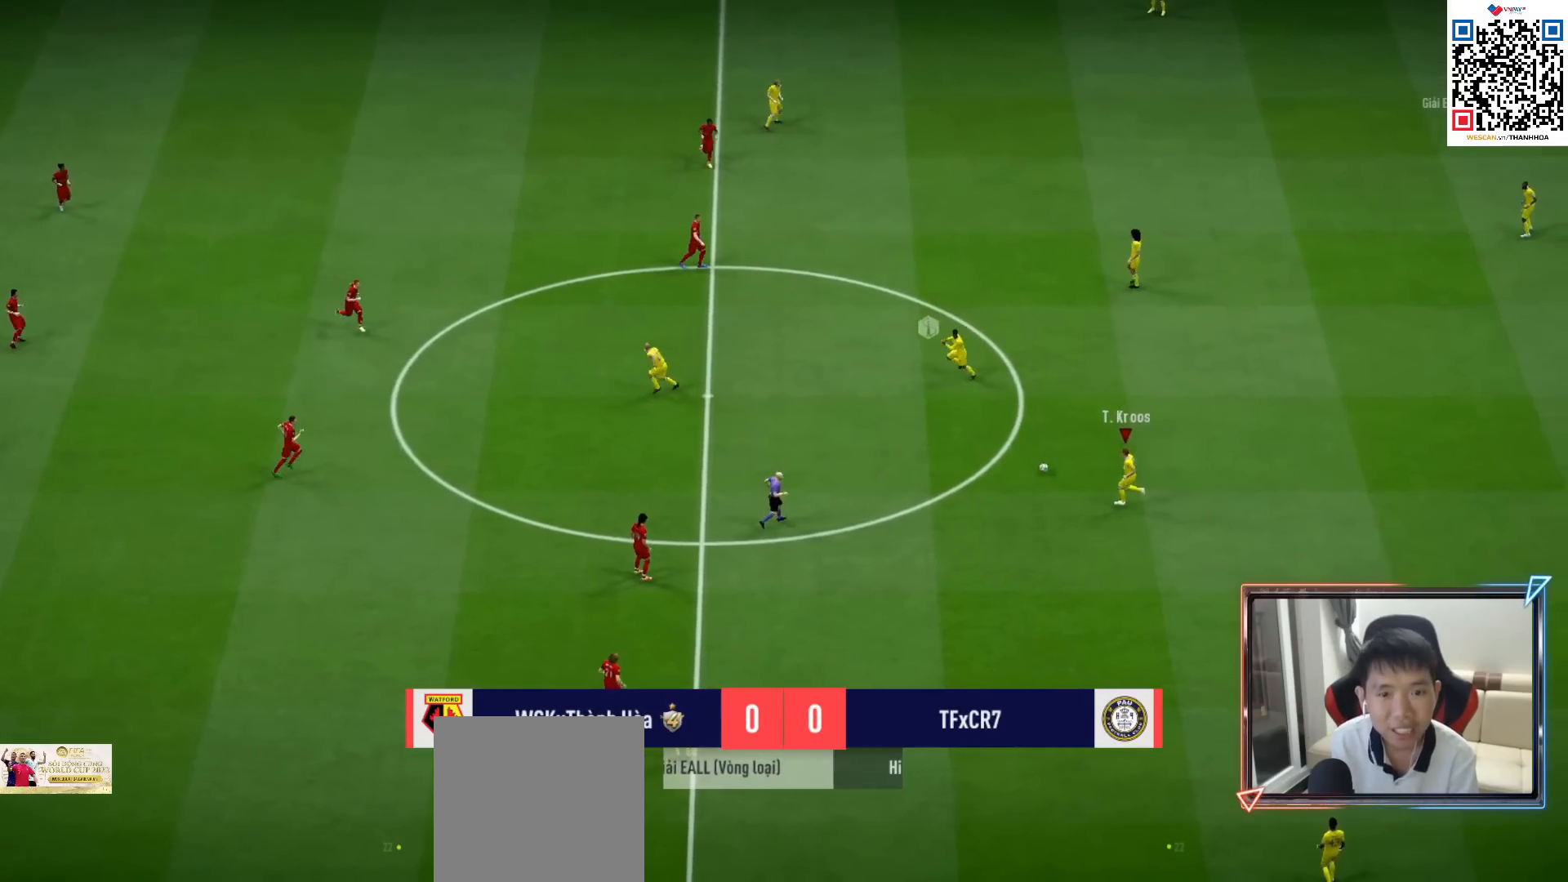
{"buttons": [], "left_stick": "center", "right_stick": "center", "events": [[150, "left_stick", "down"], [283, "CROSS", "down"], [300, "L1", "down"], [400, "CROSS", "up"], [433, "L1", "up"], [450, "left_stick", "center"]]}
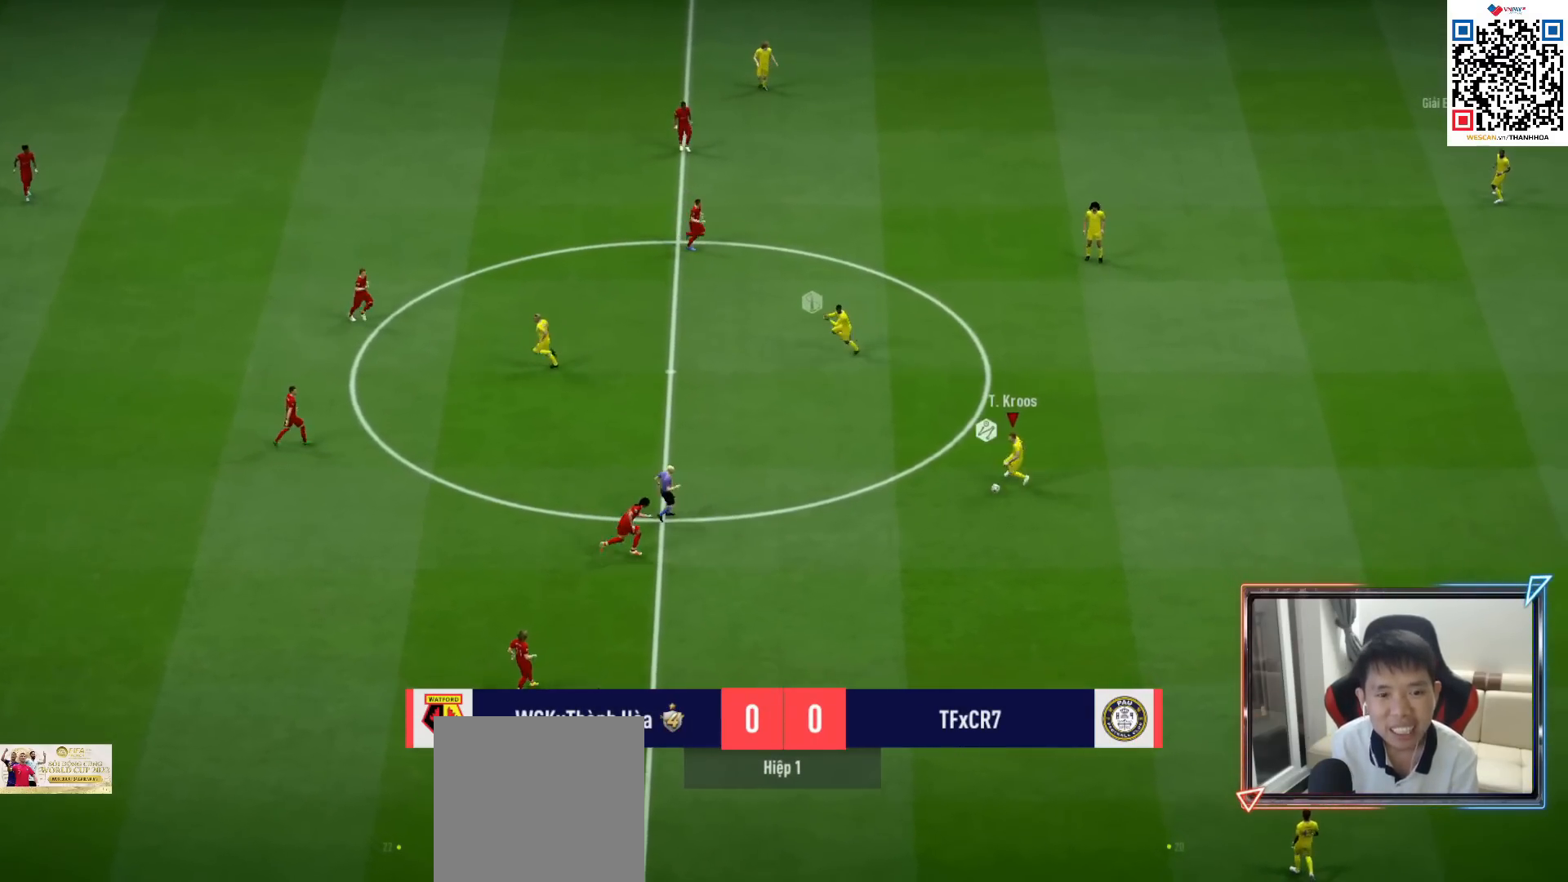
{"buttons": [], "left_stick": "up-left", "right_stick": "center", "events": [[150, "left_stick", "up-left"]]}
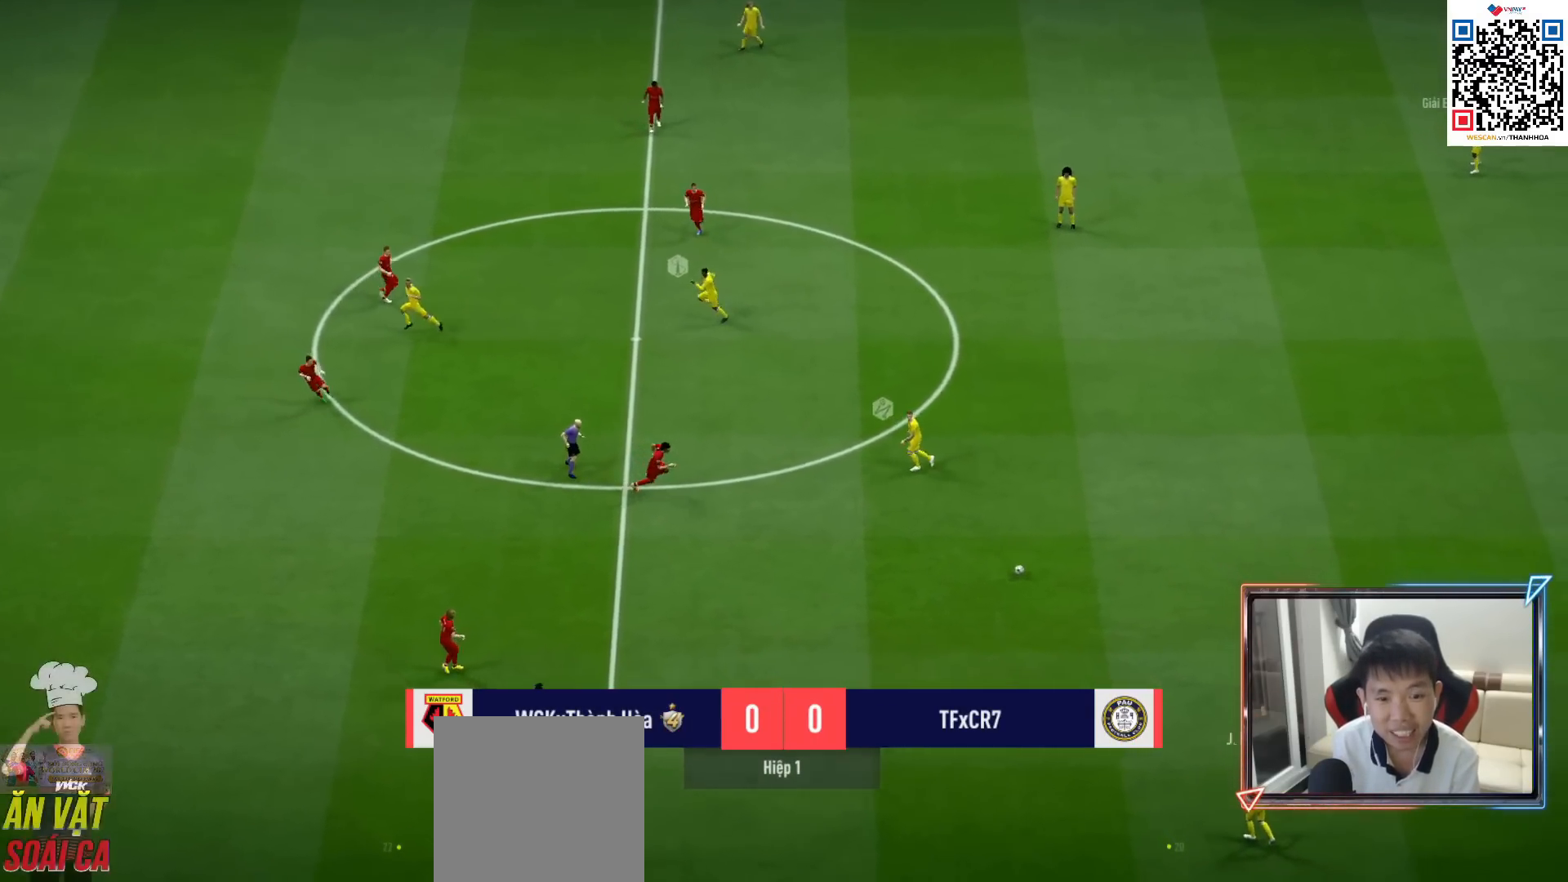
{"buttons": [], "left_stick": "up-left", "right_stick": "center", "events": []}
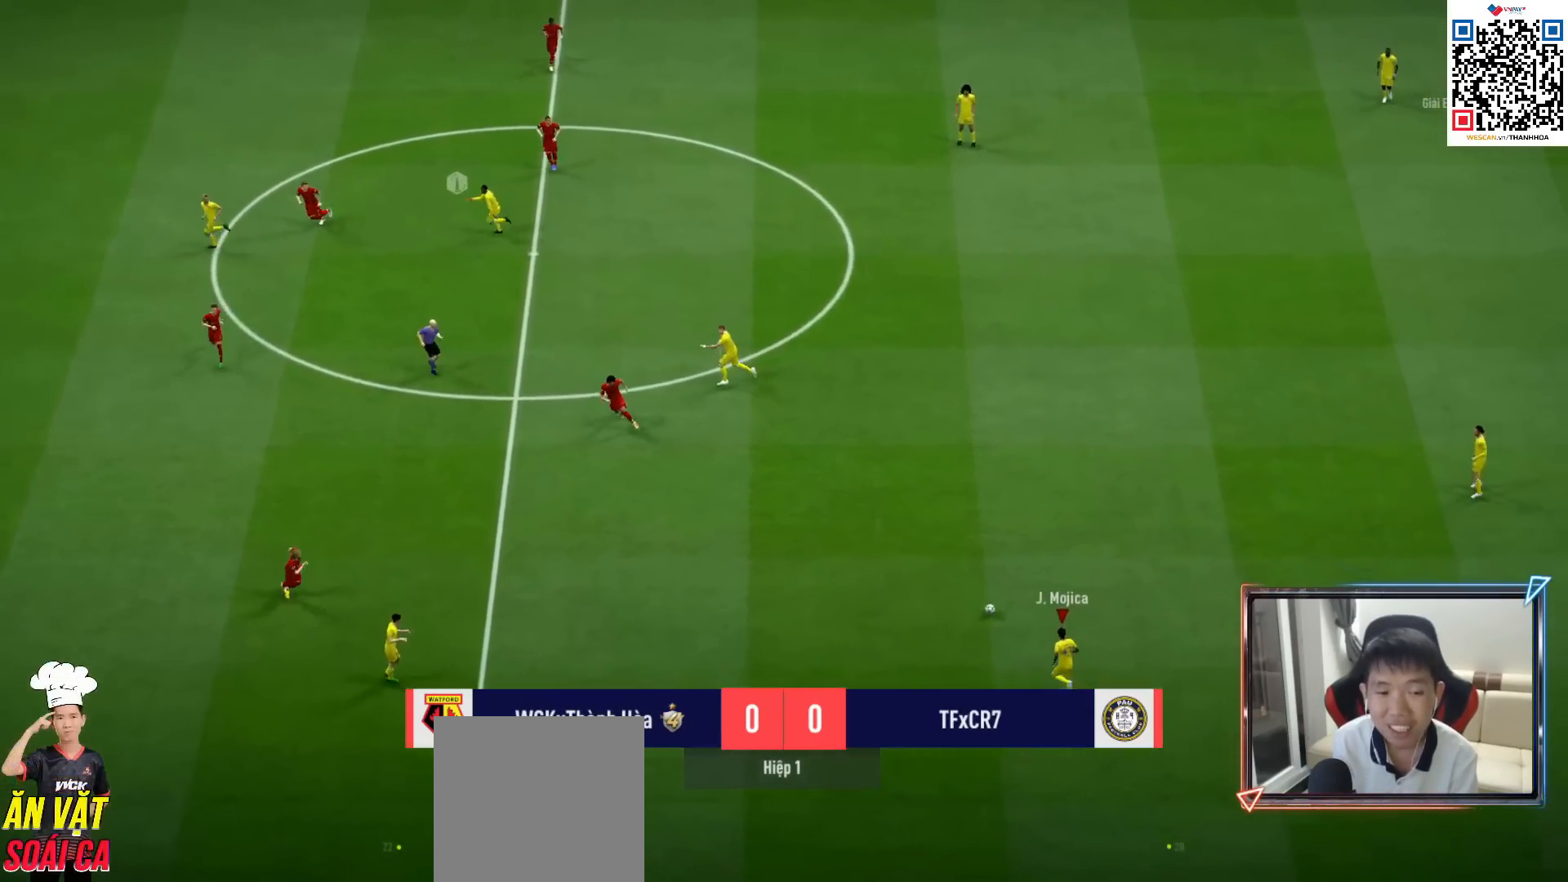
{"buttons": ["R1"], "left_stick": "left", "right_stick": "center", "events": [[333, "R1", "down"], [367, "left_stick", "left"]]}
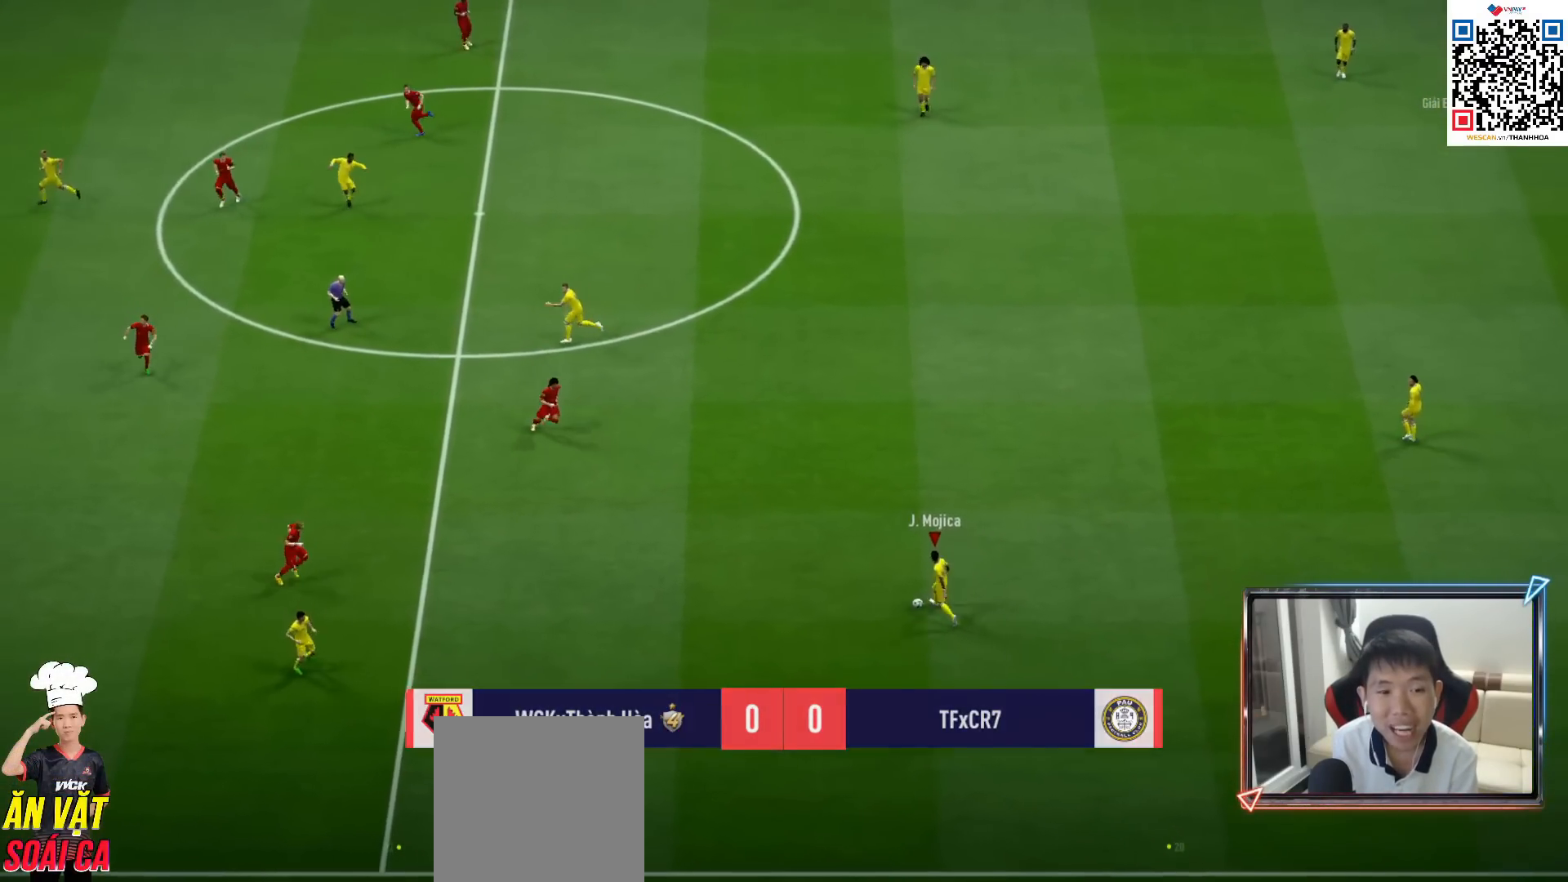
{"buttons": [], "left_stick": "left", "right_stick": "center", "events": [[83, "R1", "up"]]}
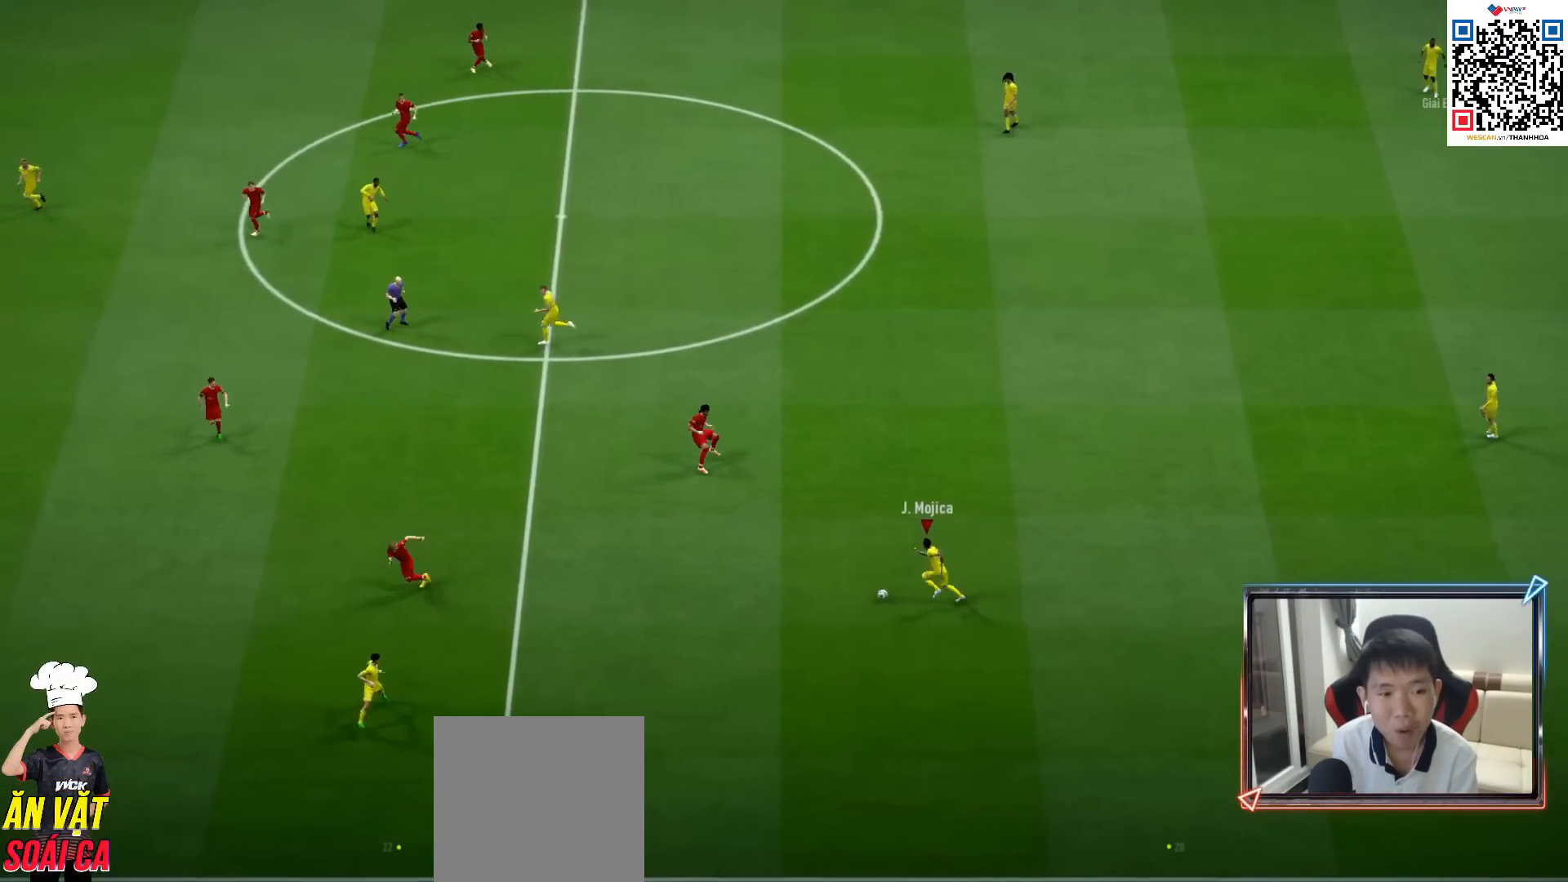
{"buttons": [], "left_stick": "left", "right_stick": "center", "events": []}
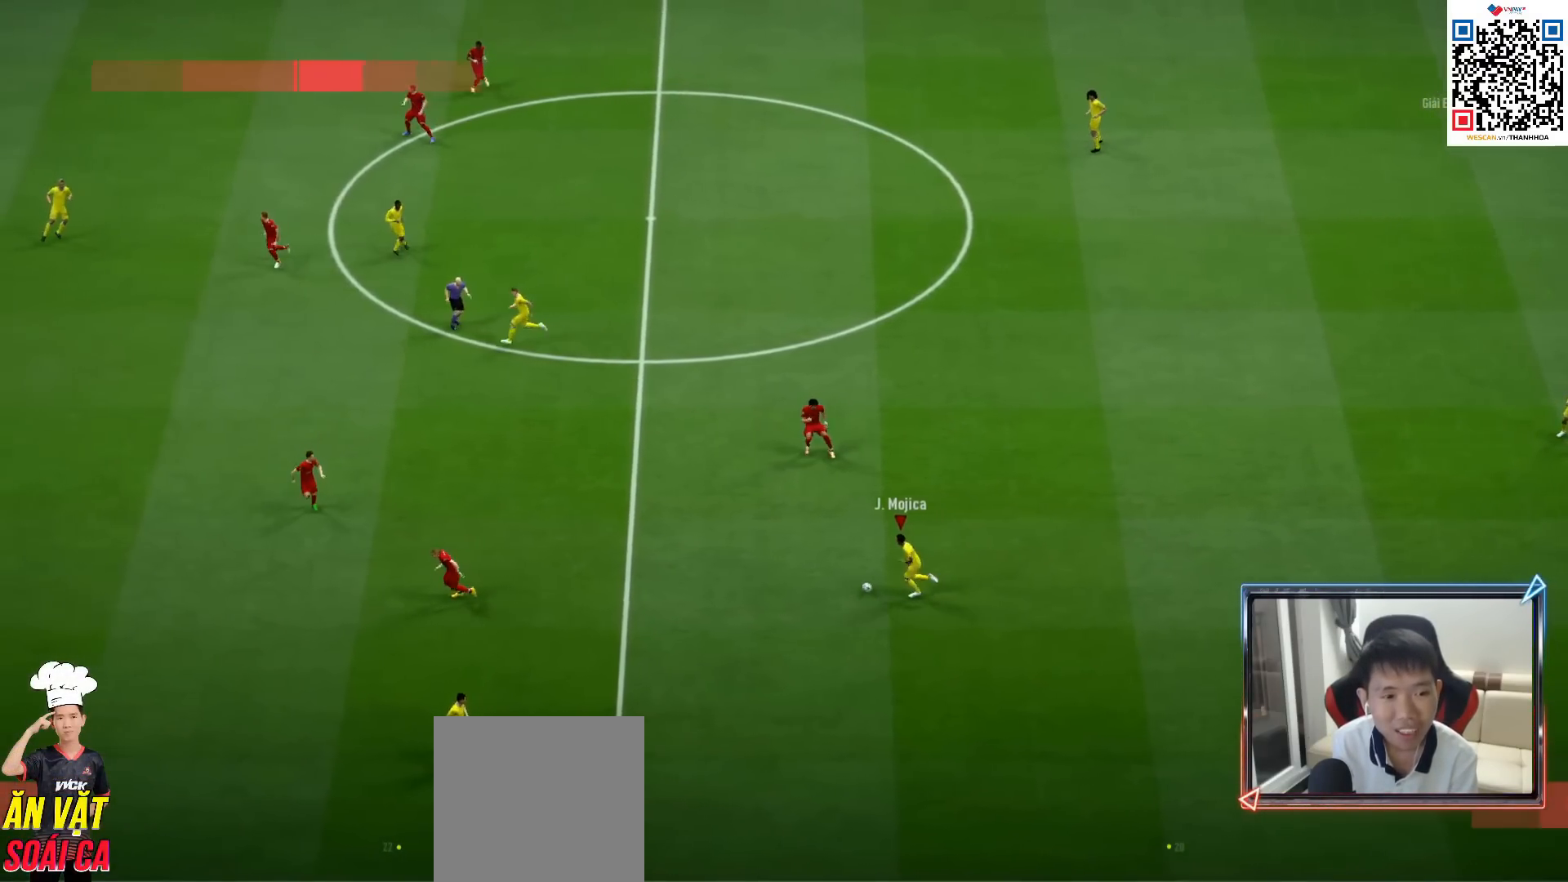
{"buttons": [], "left_stick": "left", "right_stick": "center", "events": []}
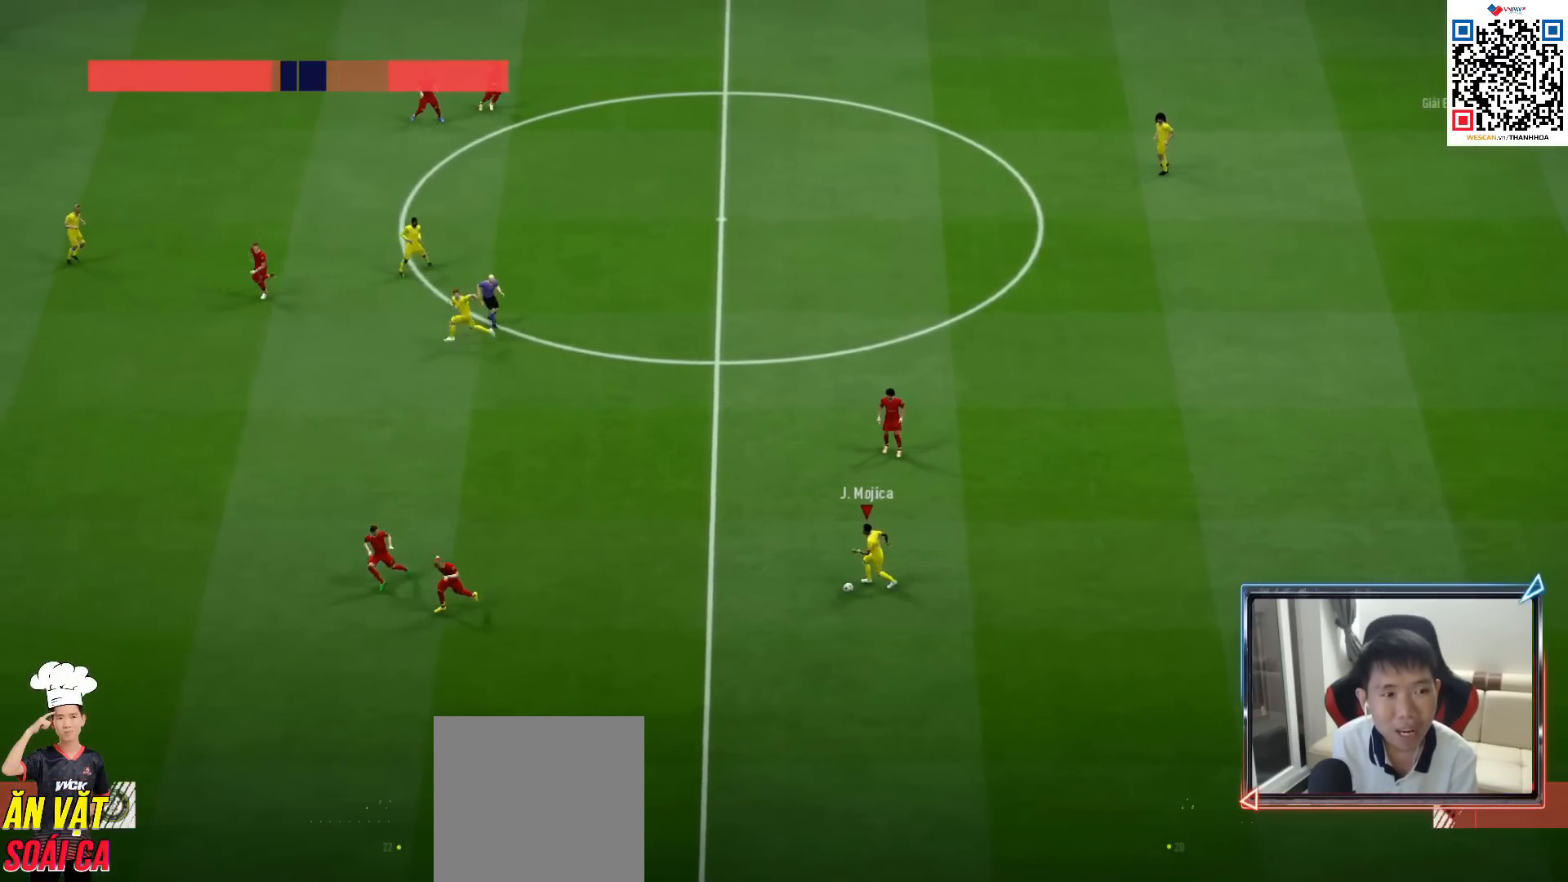
{"buttons": [], "left_stick": "up-left", "right_stick": "center", "events": [[33, "left_stick", "up-left"], [100, "CROSS", "down"], [217, "CROSS", "up"]]}
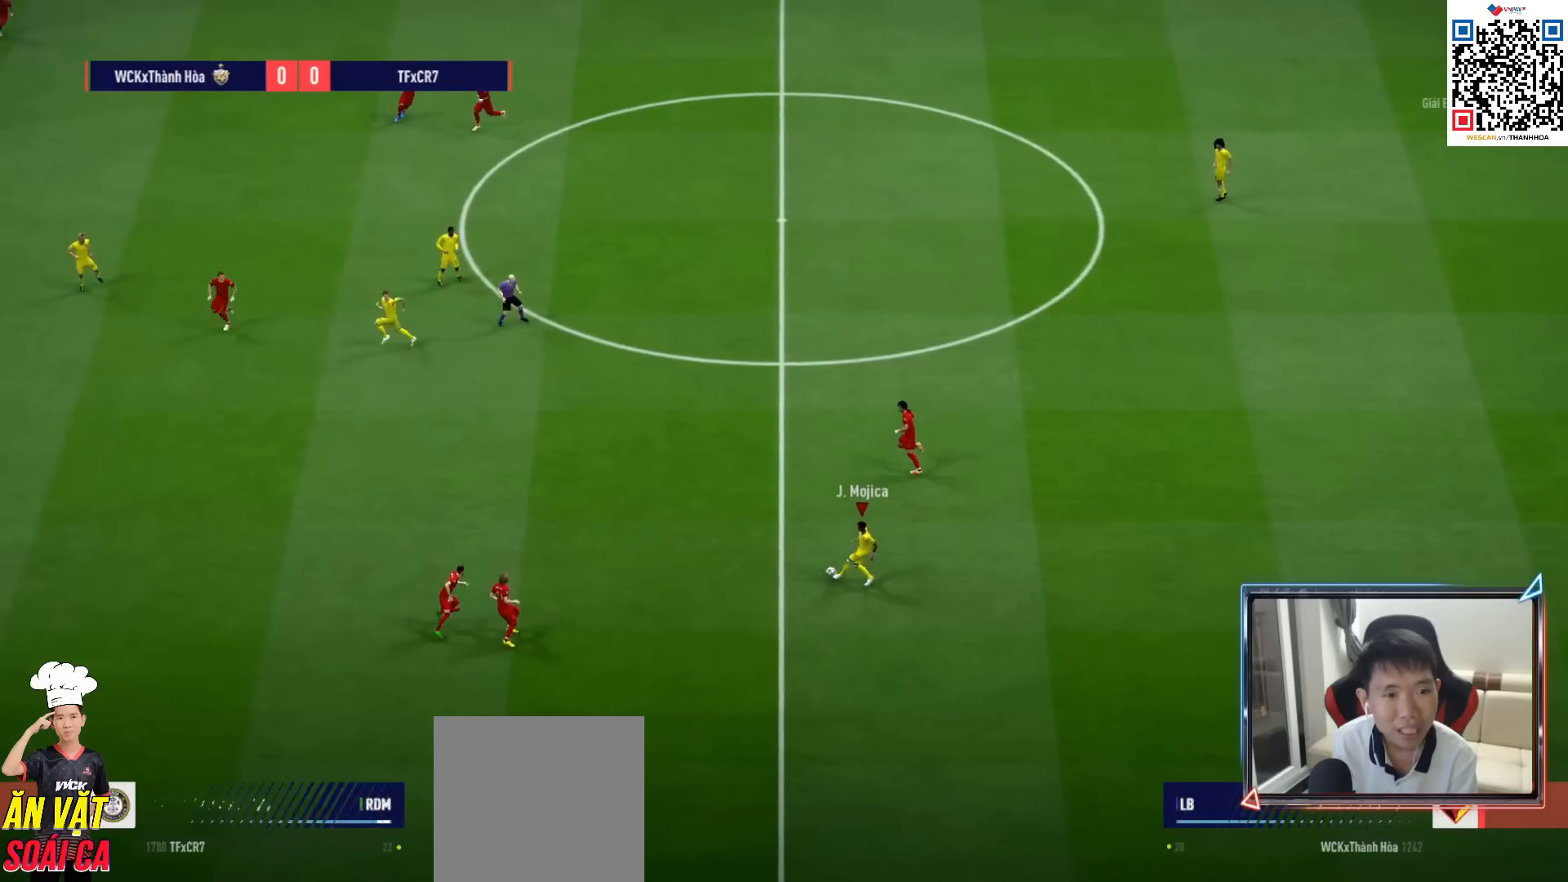
{"buttons": ["L2", "R1"], "left_stick": "down-right", "right_stick": "center", "events": [[267, "left_stick", "down-right"], [300, "L2", "down"], [317, "R1", "down"]]}
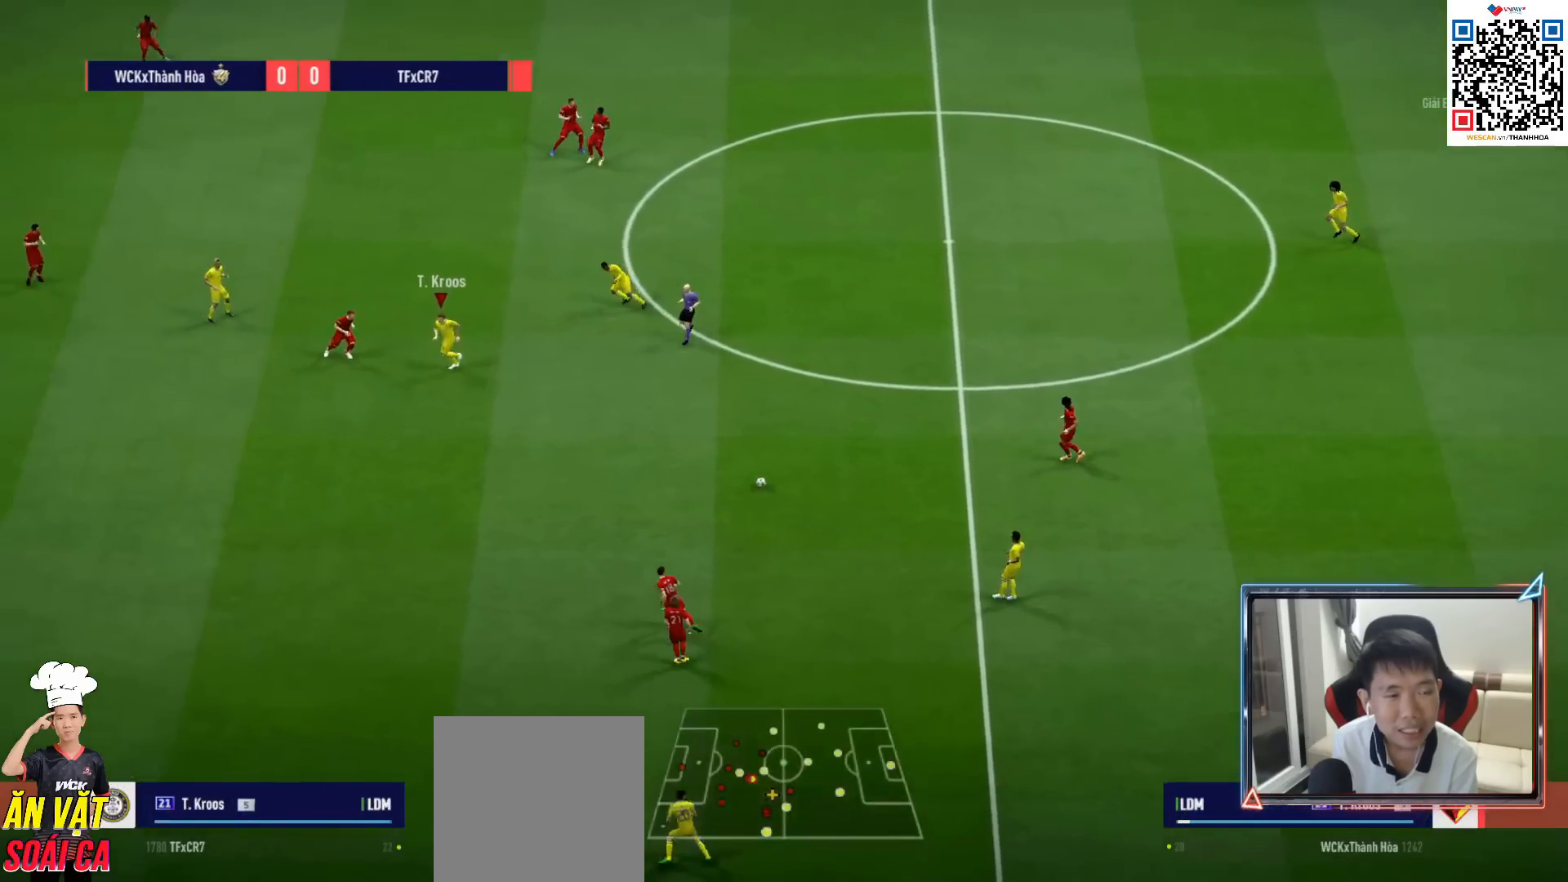
{"buttons": [], "left_stick": "down-right", "right_stick": "center", "events": [[17, "R1", "up"], [267, "L2", "up"]]}
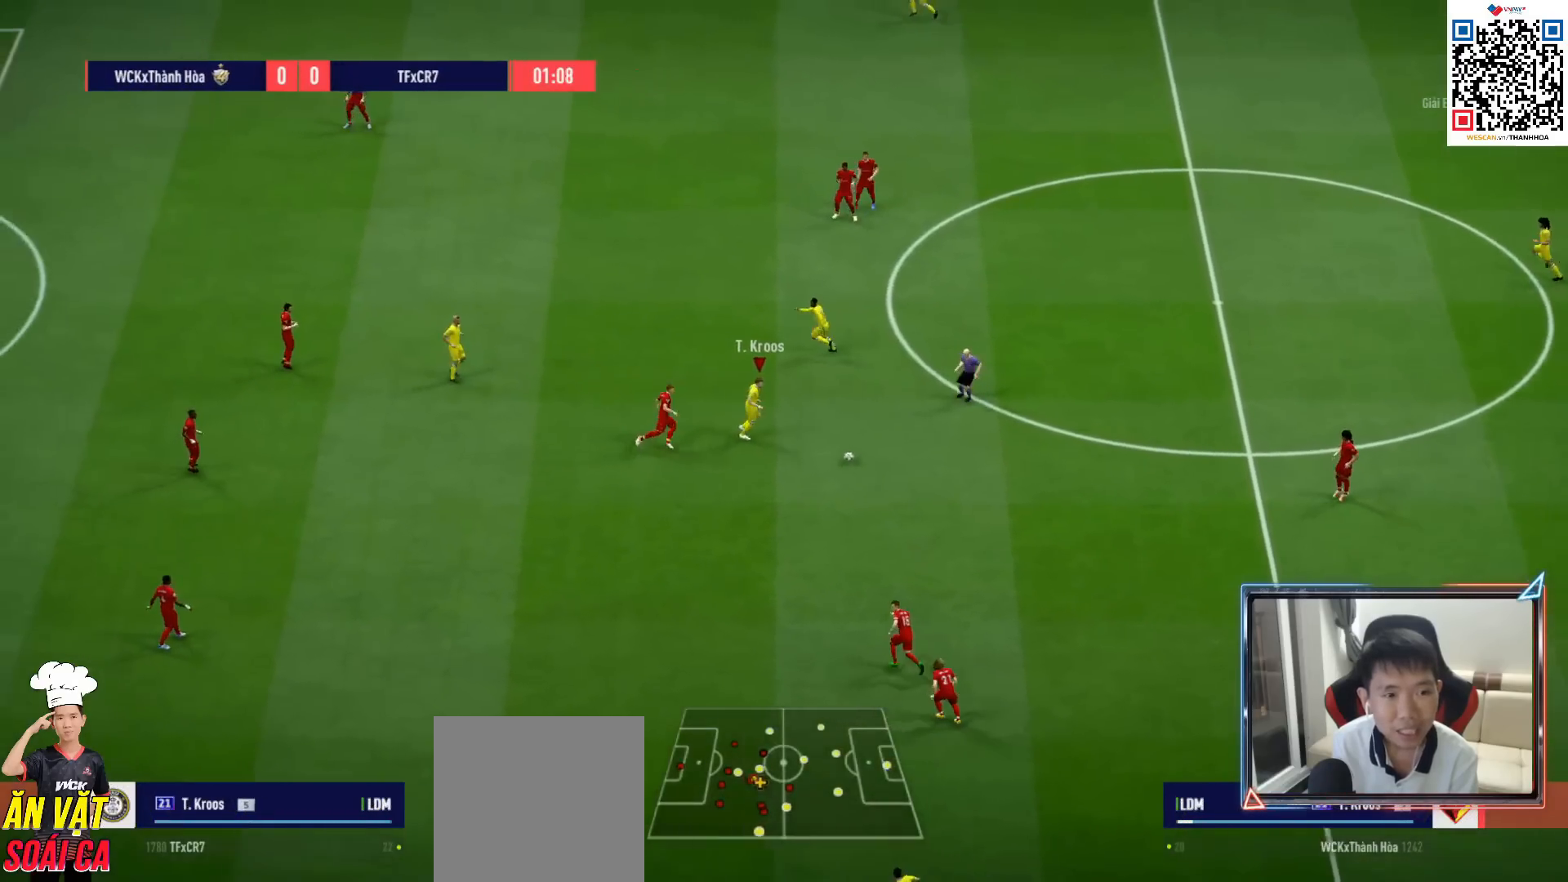
{"buttons": [], "left_stick": "down-left", "right_stick": "center", "events": [[167, "left_stick", "down"], [417, "left_stick", "down-left"]]}
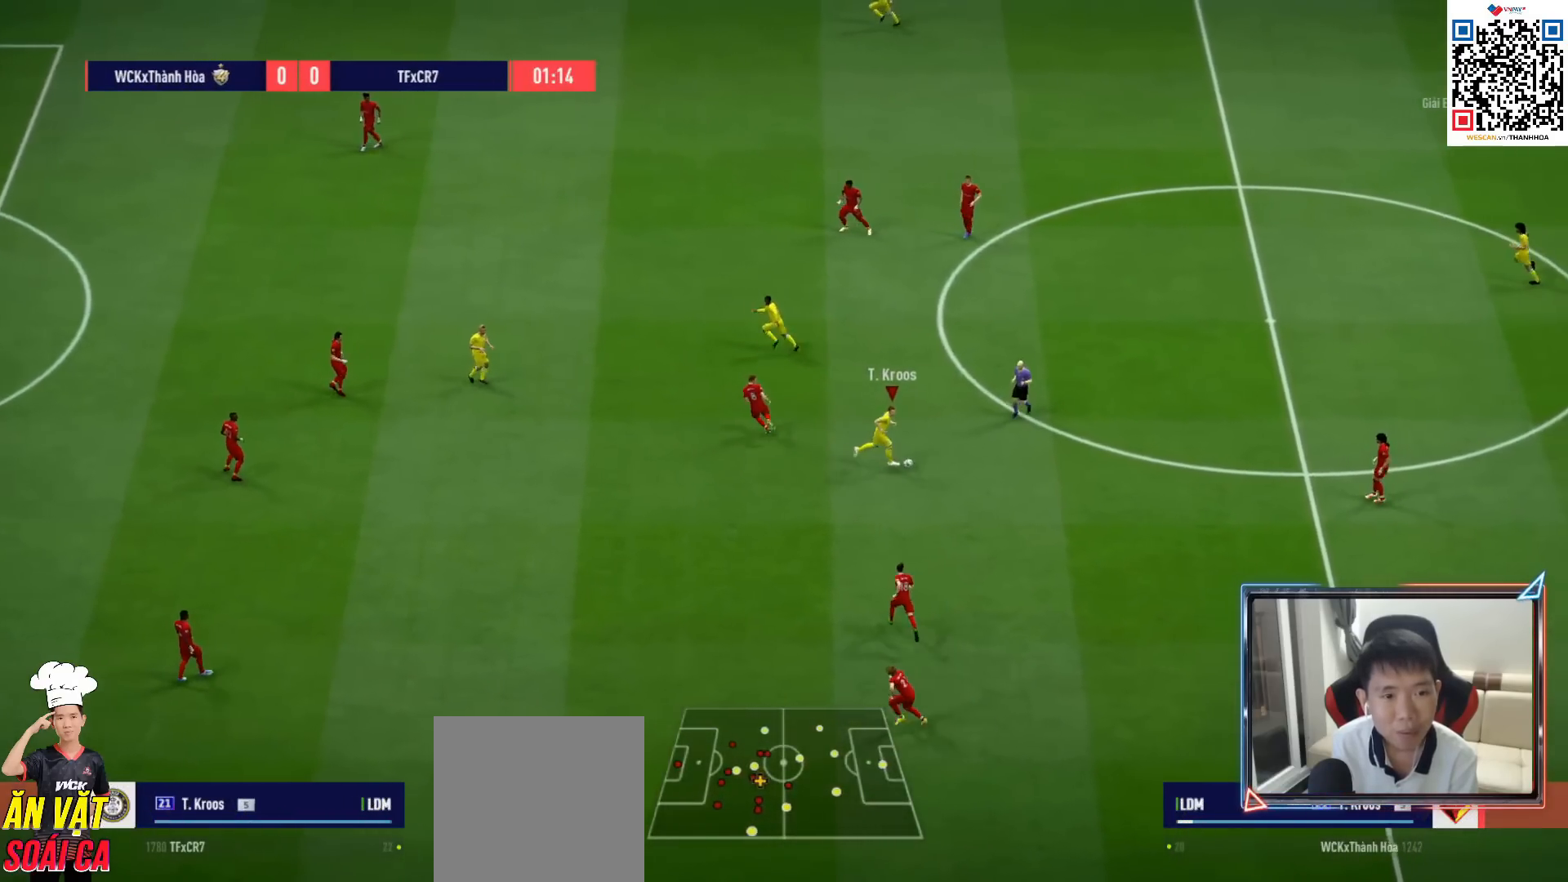
{"buttons": [], "left_stick": "up", "right_stick": "center", "events": [[233, "left_stick", "up"]]}
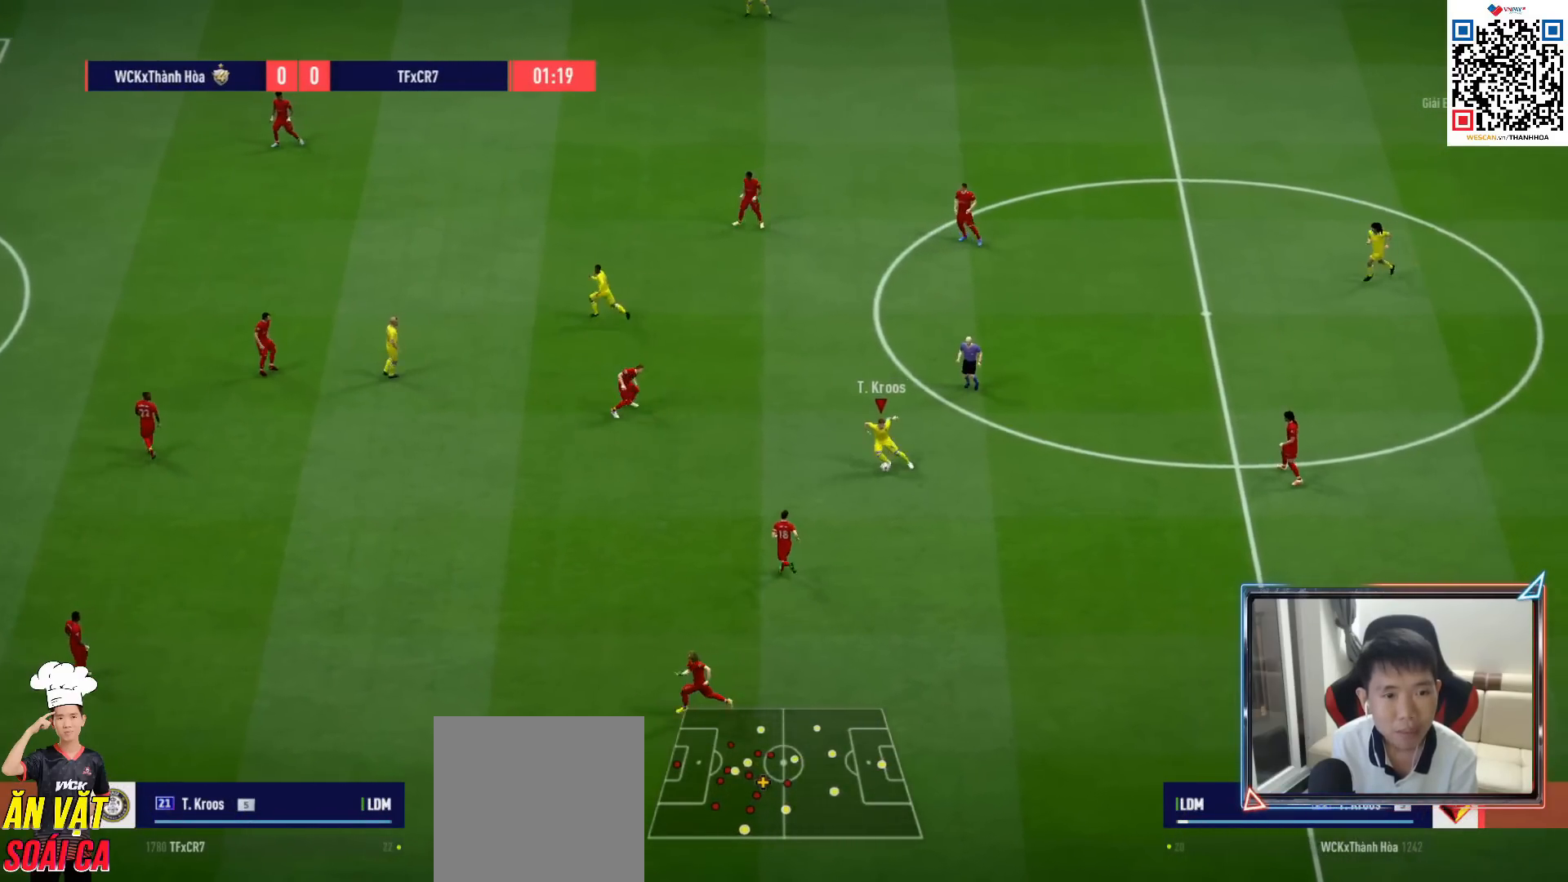
{"buttons": [], "left_stick": "up", "right_stick": "center", "events": []}